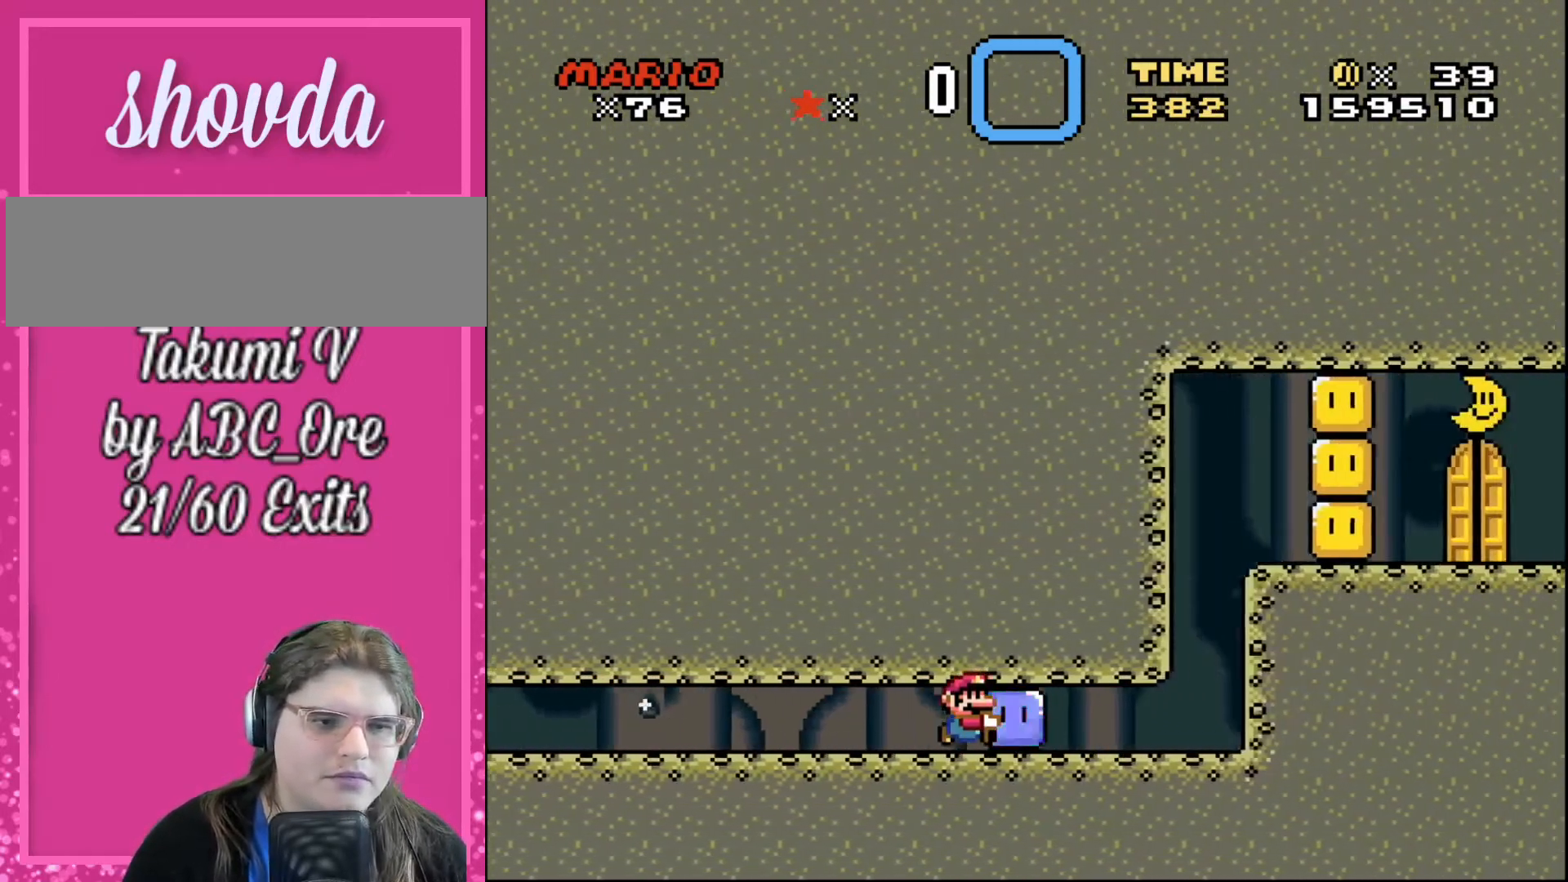
Gameplay with a controller; each line is a JSON object with the inputs held at the frame after it. "events" lists button and stick changes between this image and that frame as [ms after this image, input, new state], when the widget could be followed in between. Not read: A B CIRCLE CROSS L3 R3 SQUARE TRIANGLE X Y.
{"buttons": [], "events": [[500, "DPAD_RIGHT", "up"]]}
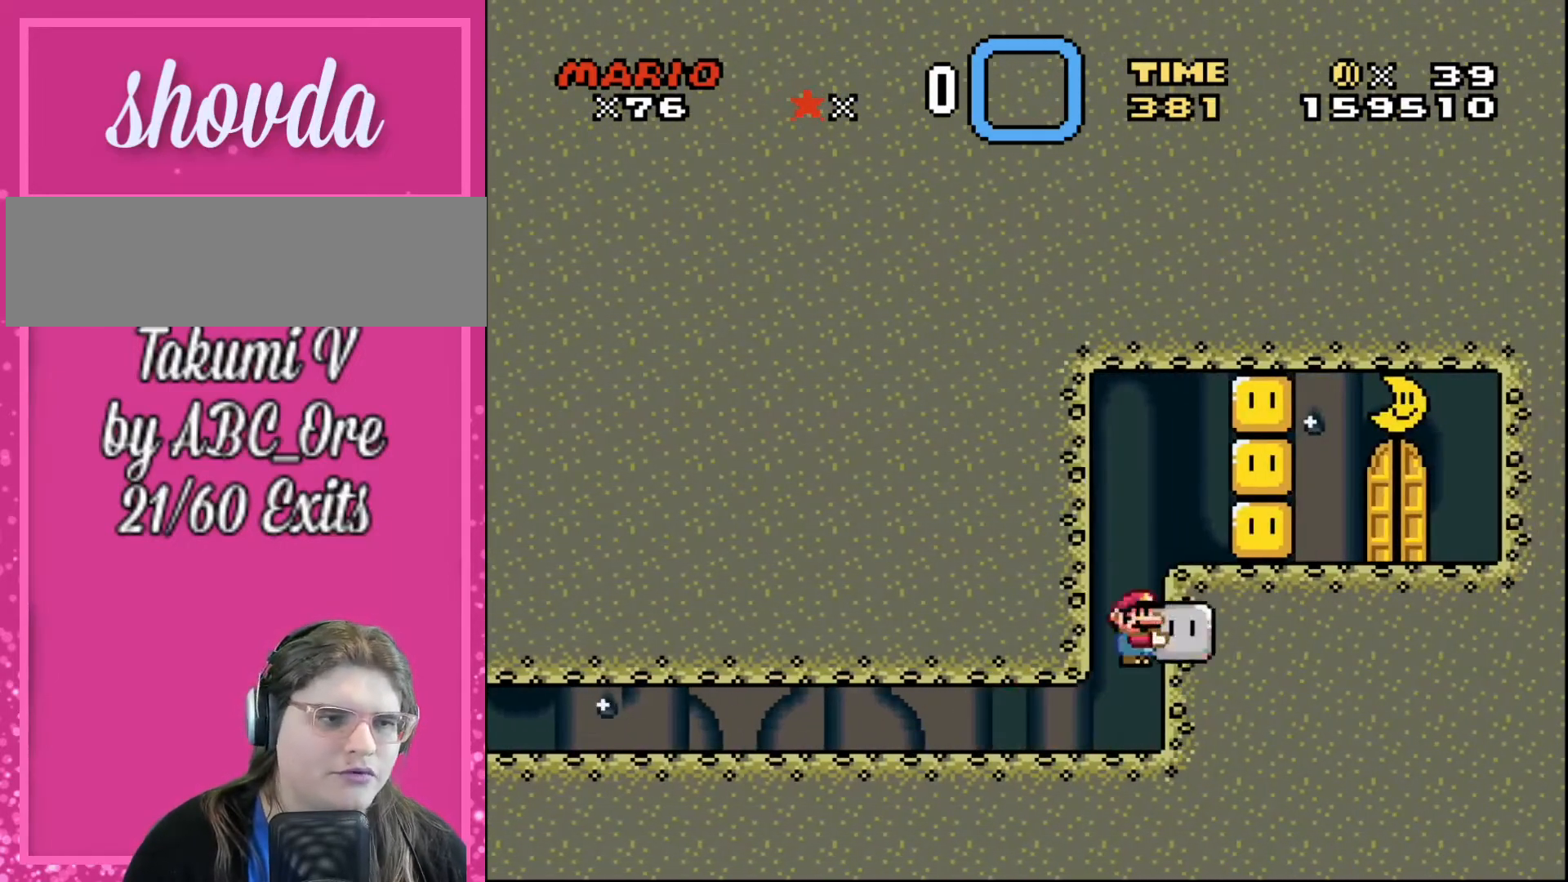
{"buttons": [], "events": []}
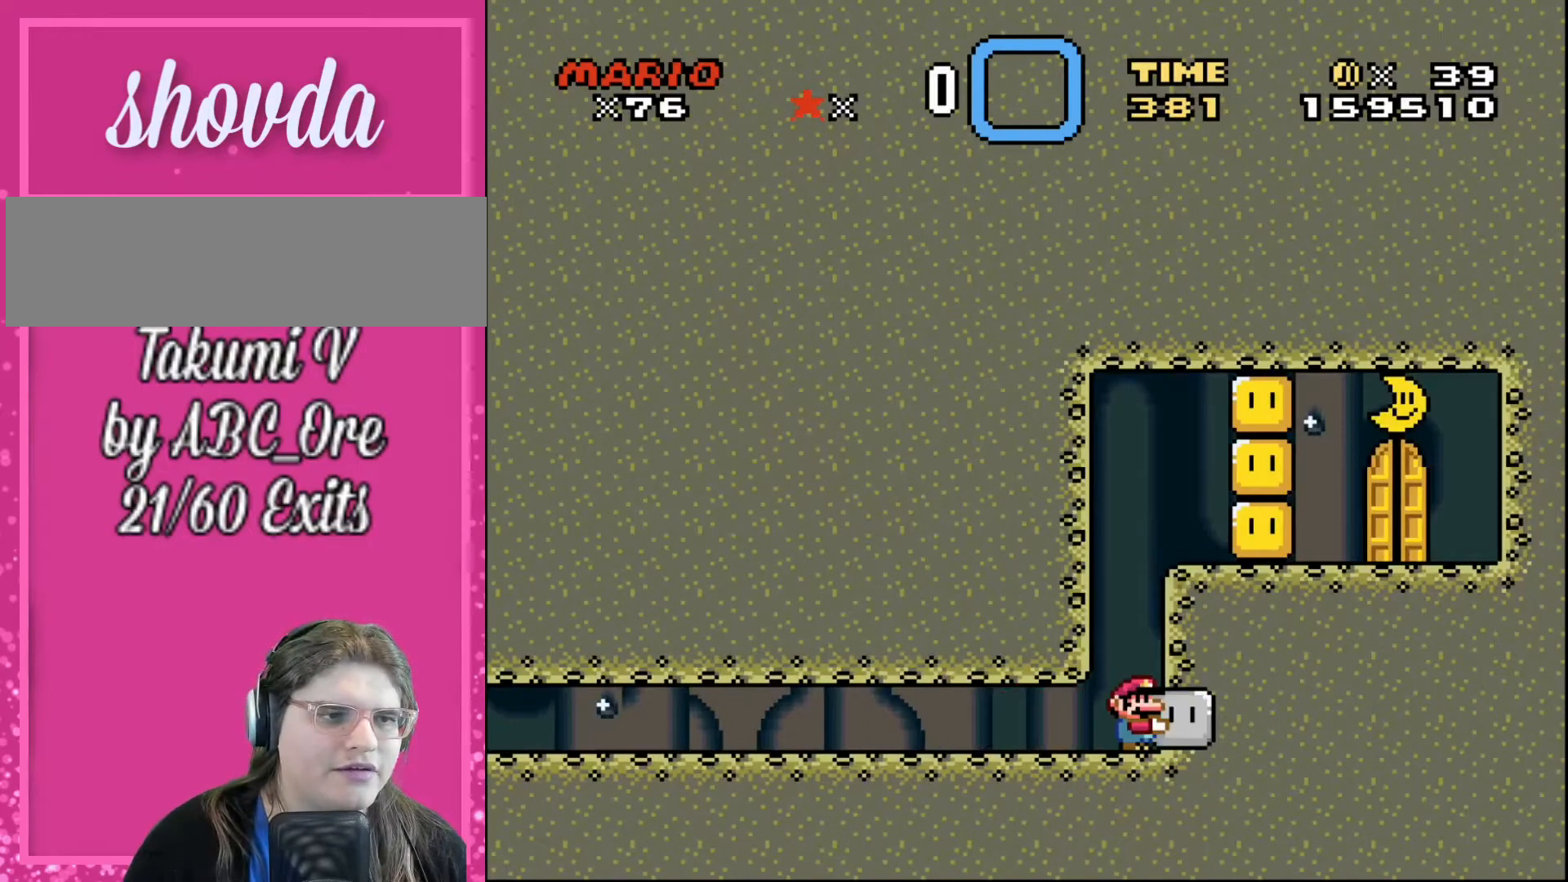
{"buttons": ["DPAD_RIGHT"], "events": [[333, "DPAD_RIGHT", "down"]]}
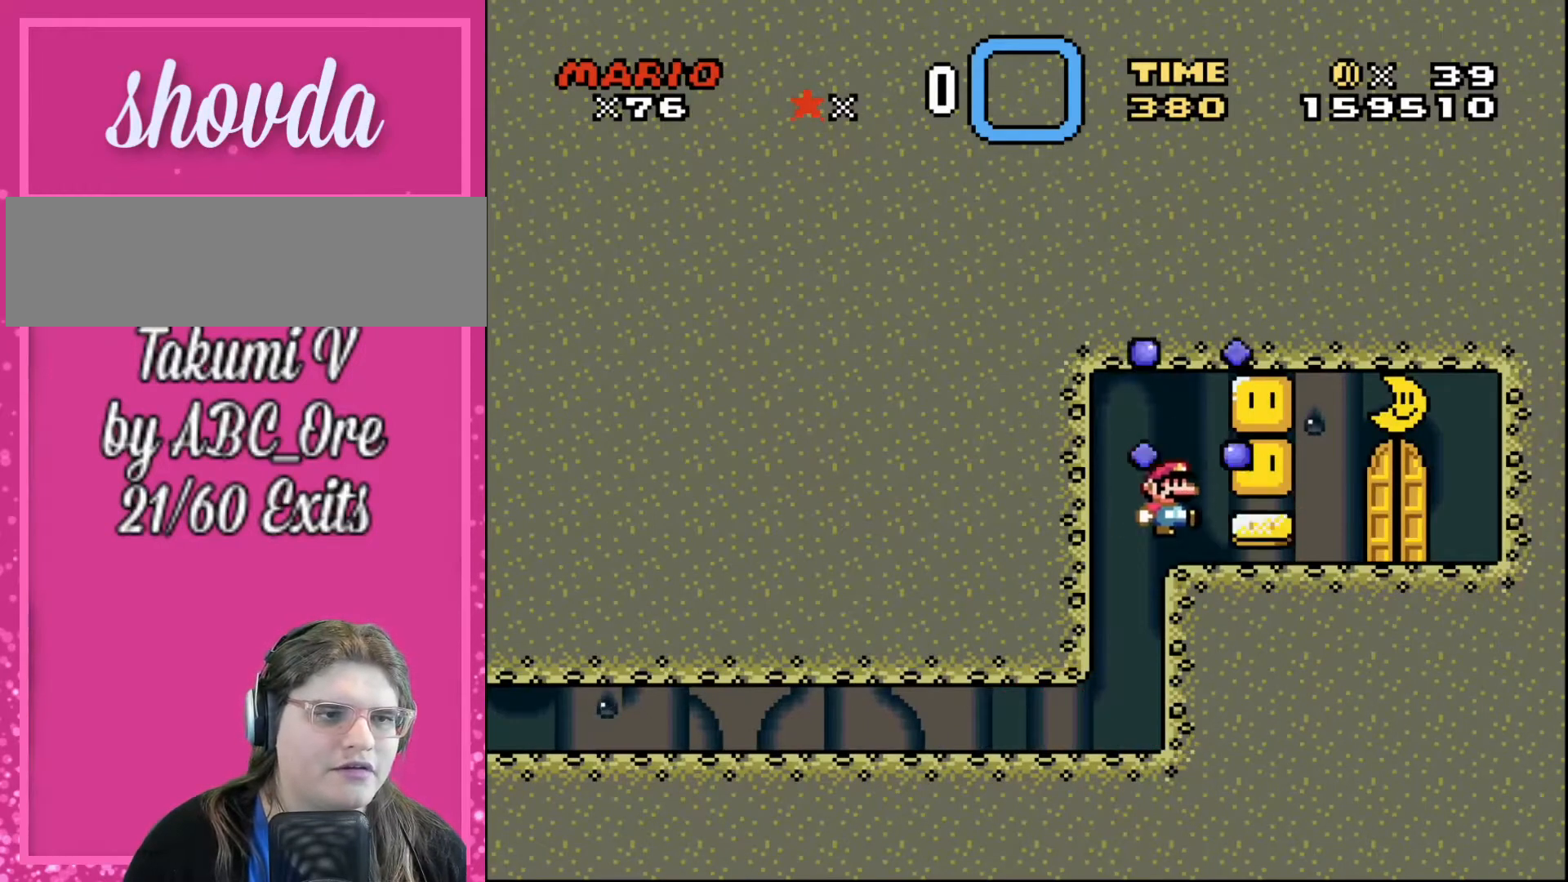
{"buttons": ["DPAD_RIGHT"], "events": []}
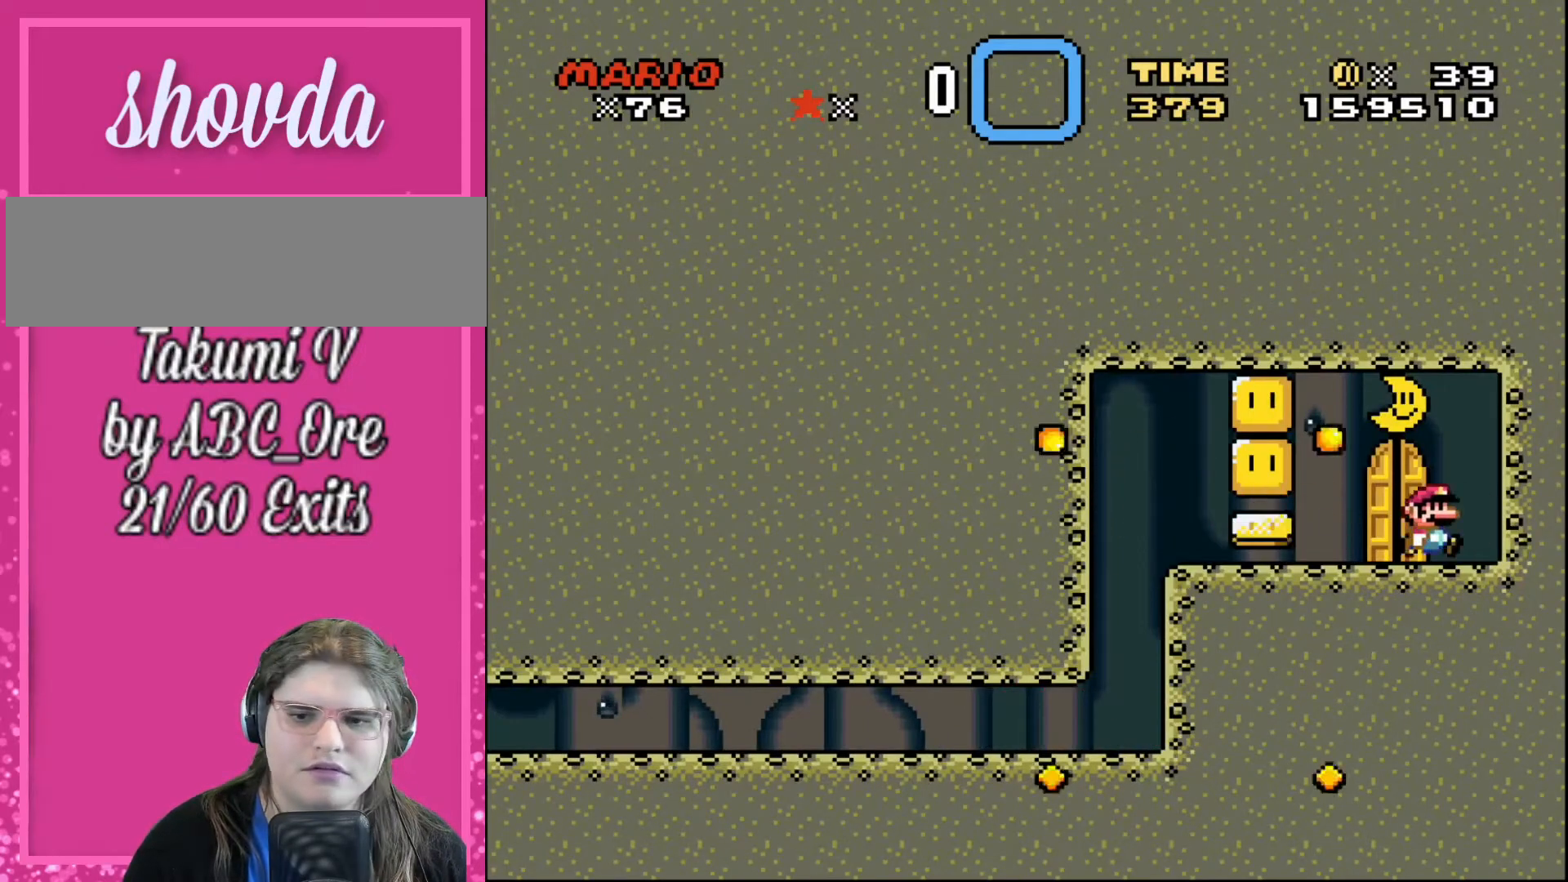
{"buttons": ["DPAD_LEFT"], "events": [[100, "DPAD_RIGHT", "up"], [333, "DPAD_LEFT", "down"]]}
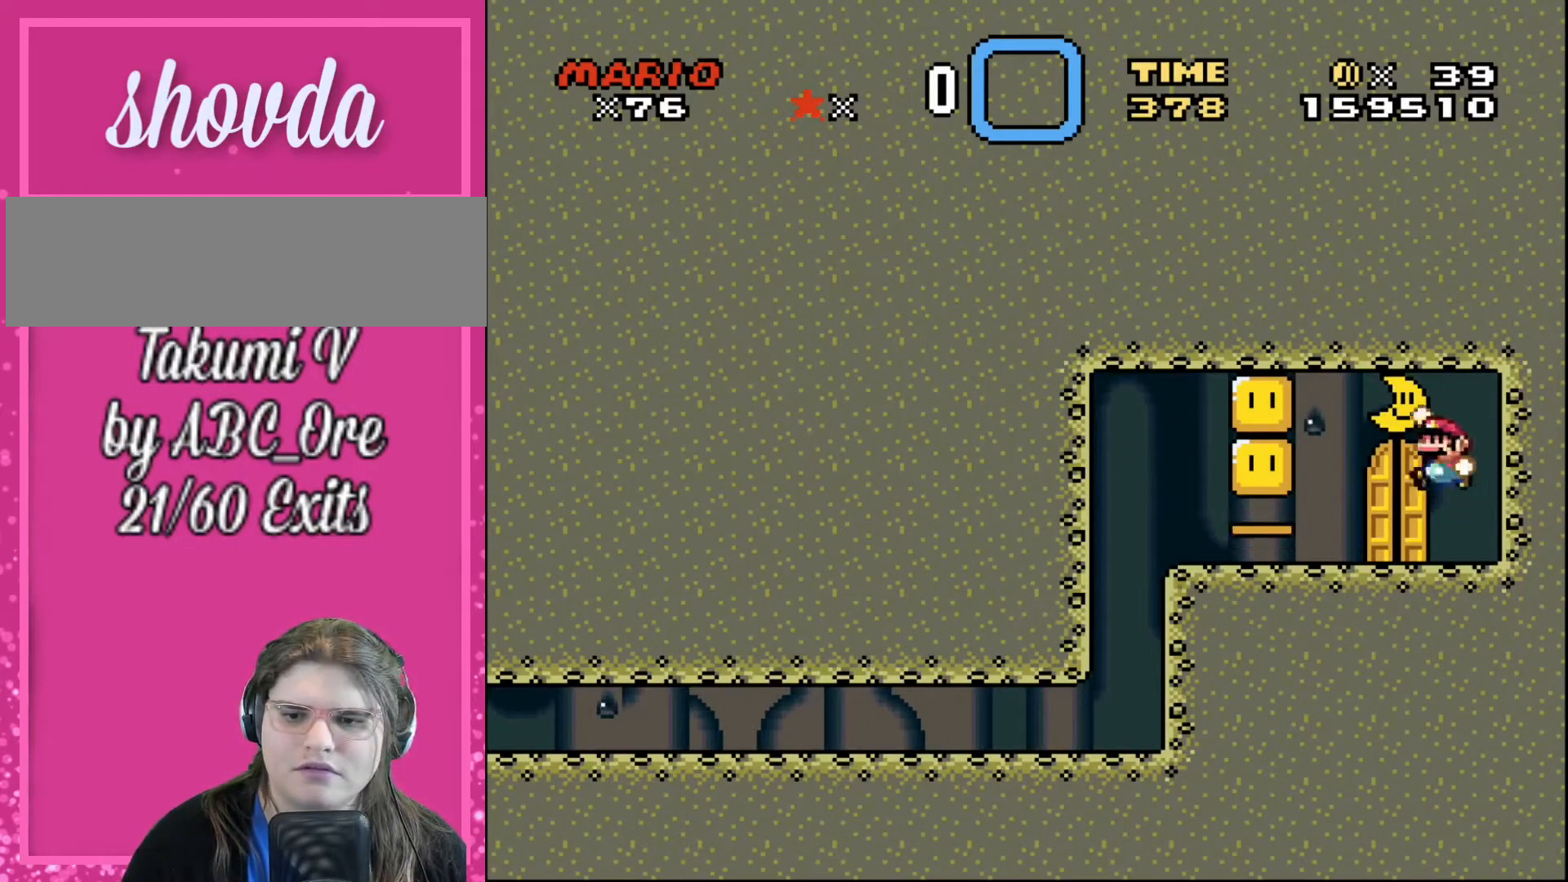
{"buttons": ["DPAD_UP"], "events": [[67, "DPAD_LEFT", "up"], [167, "DPAD_RIGHT", "down"], [301, "DPAD_RIGHT", "up"], [467, "DPAD_UP", "down"]]}
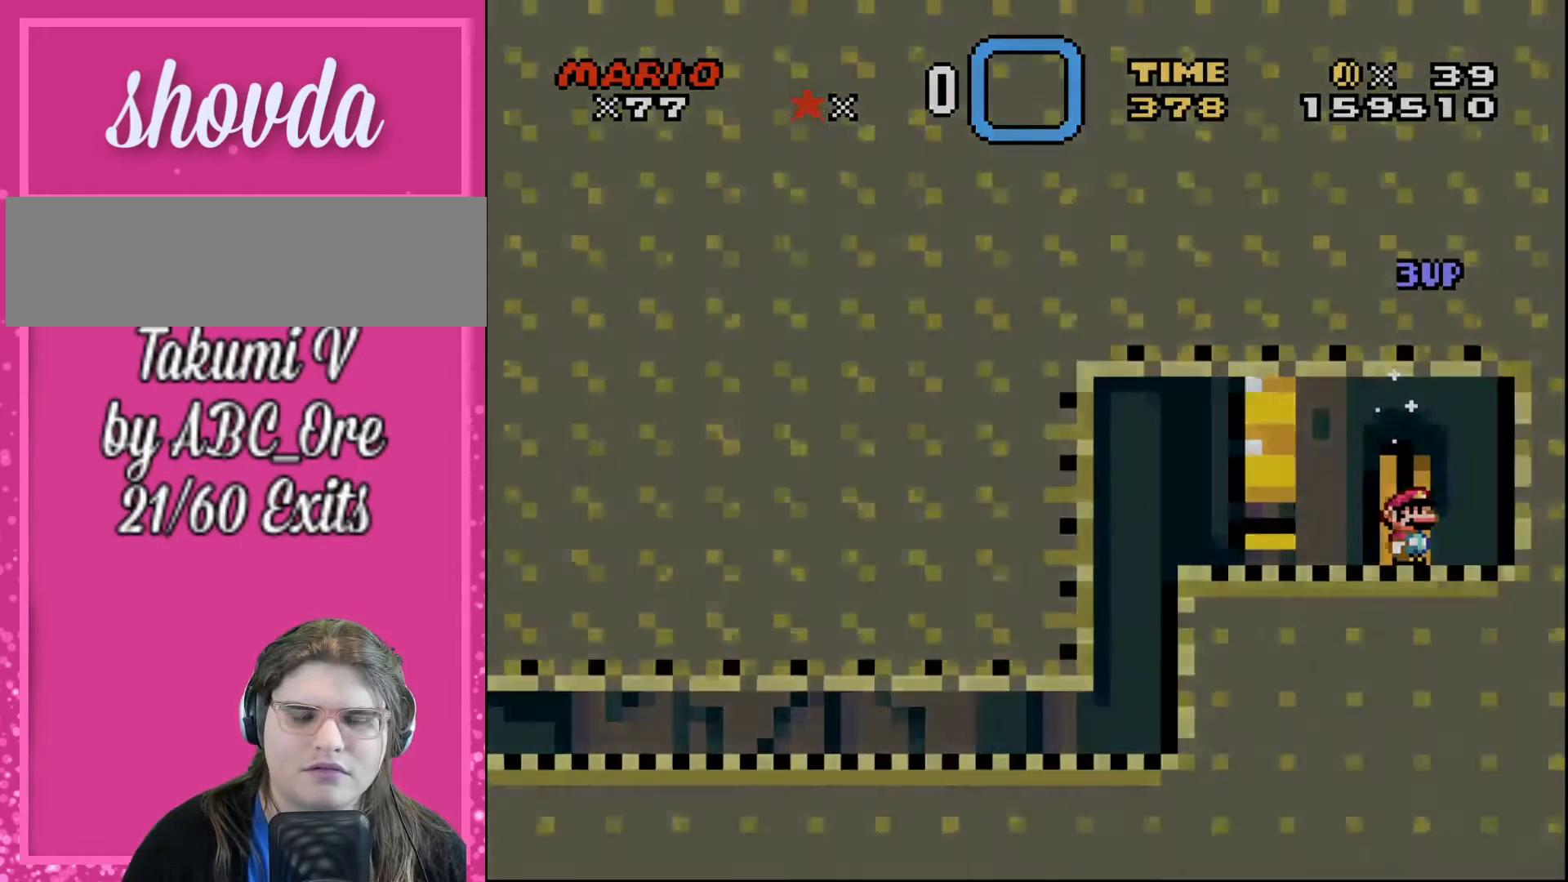
{"buttons": [], "events": [[100, "DPAD_UP", "up"]]}
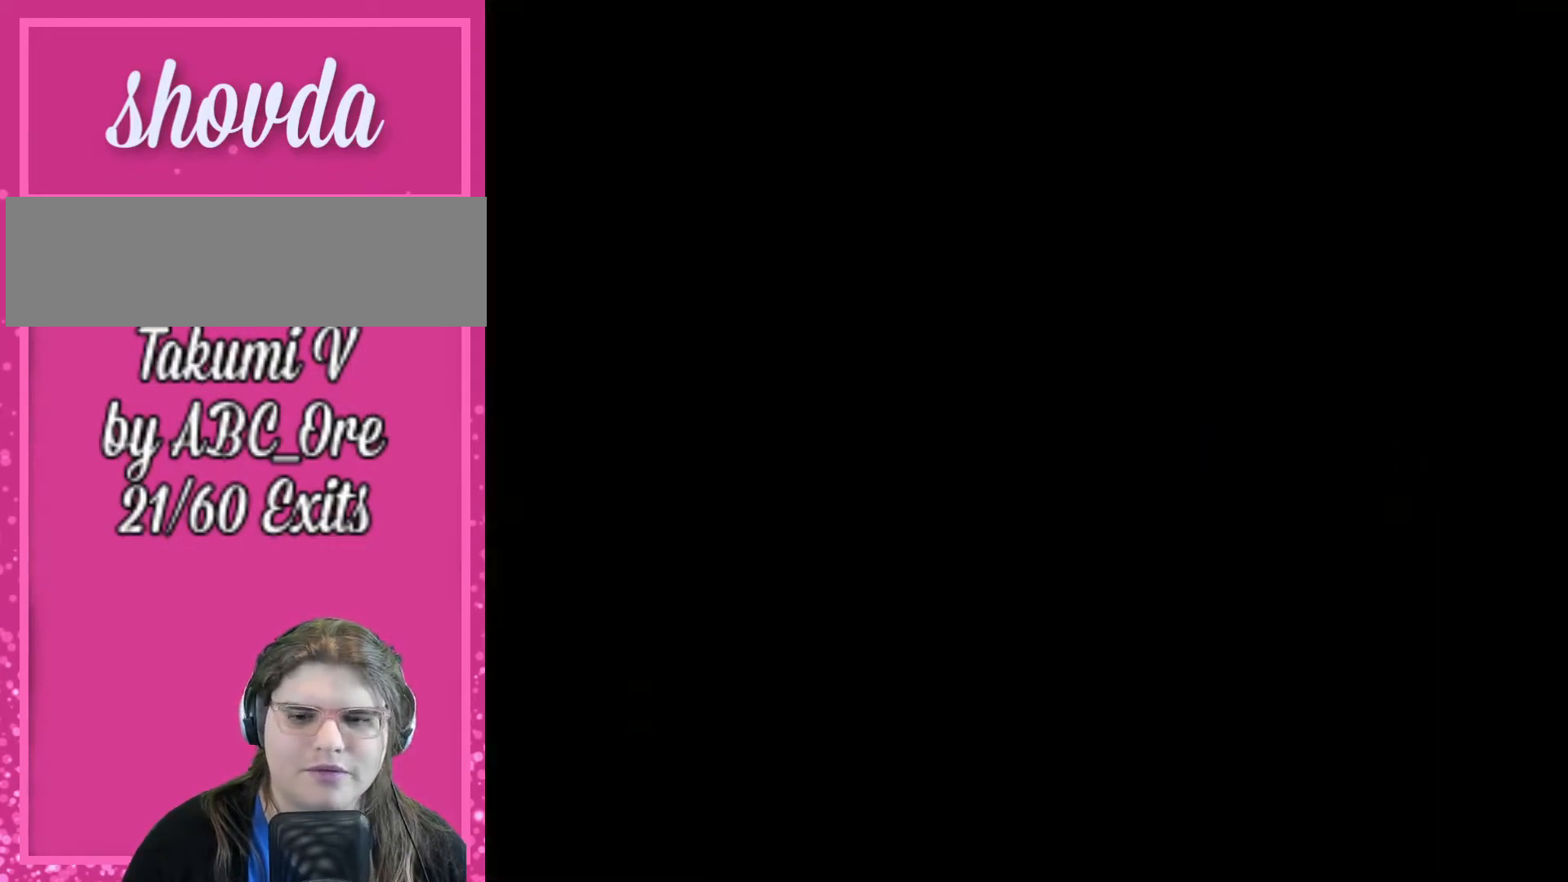
{"buttons": [], "events": []}
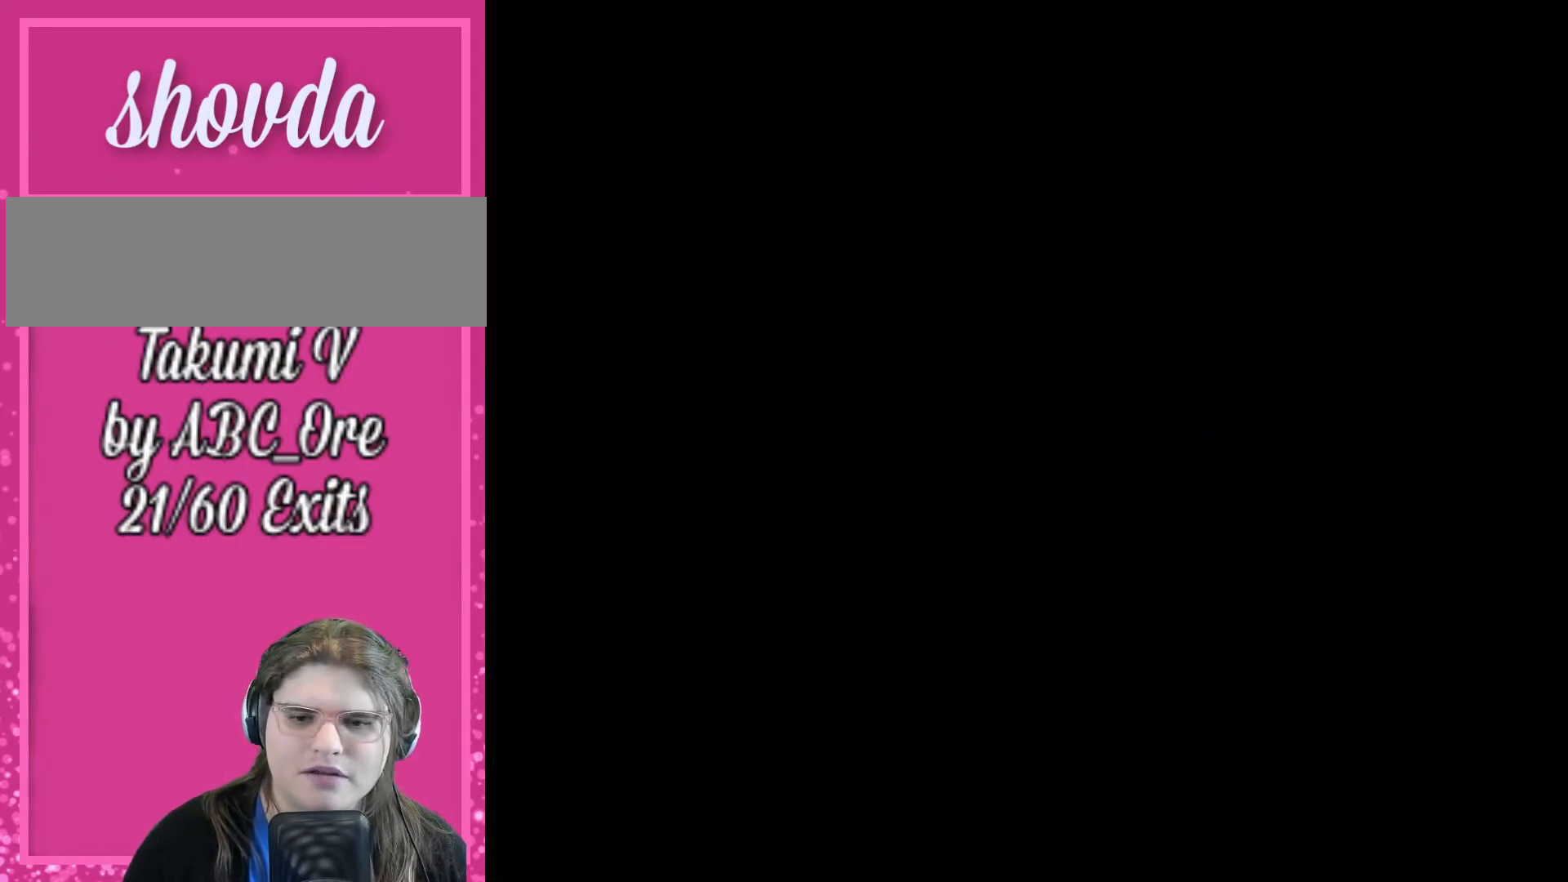
{"buttons": [], "events": []}
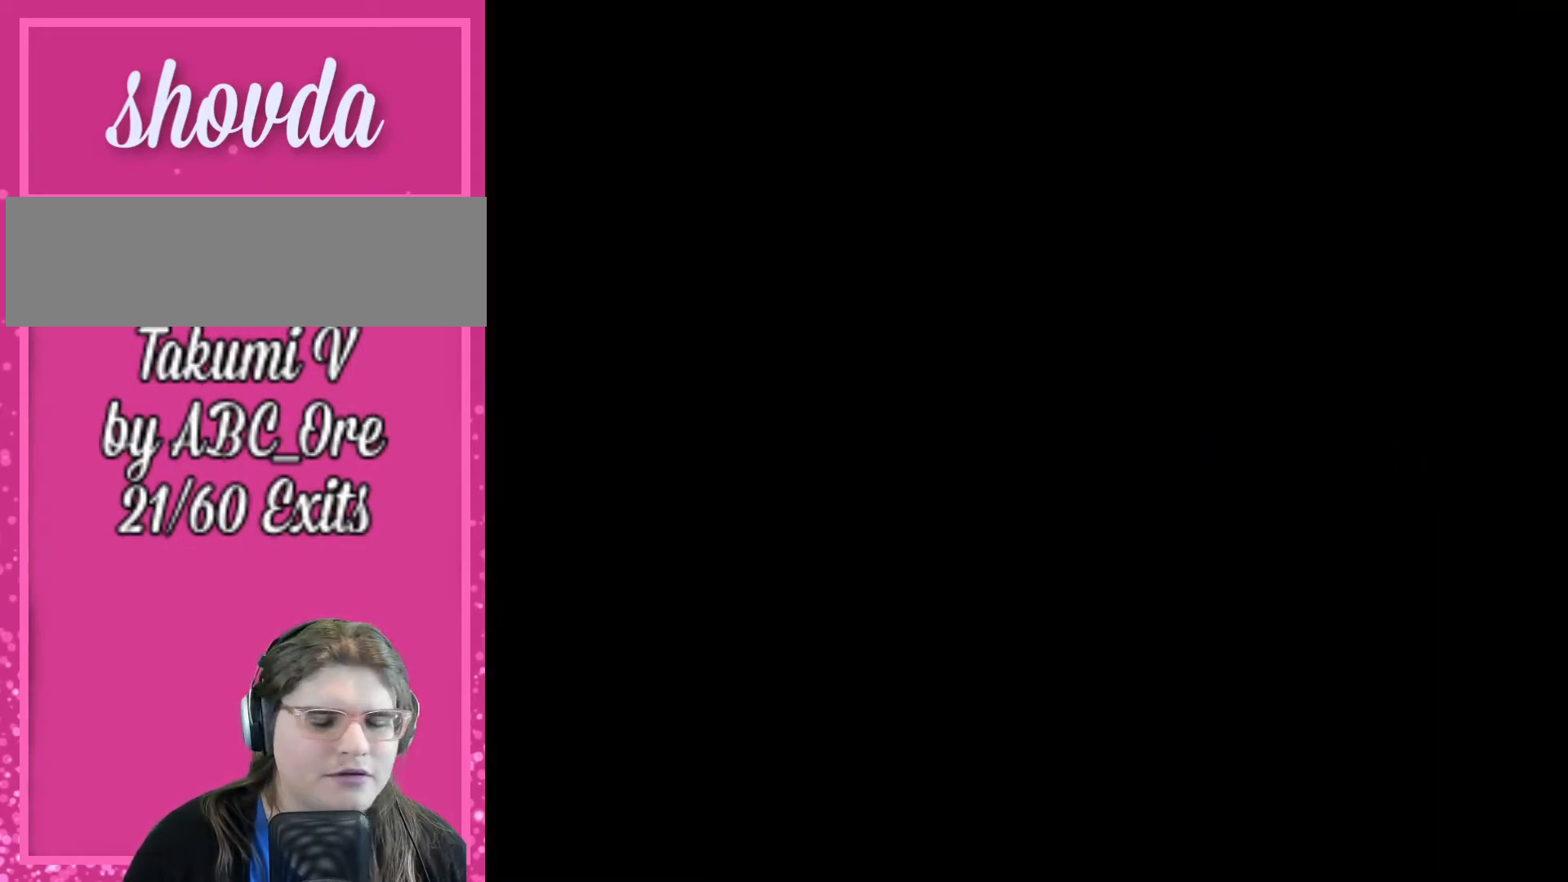
{"buttons": [], "events": []}
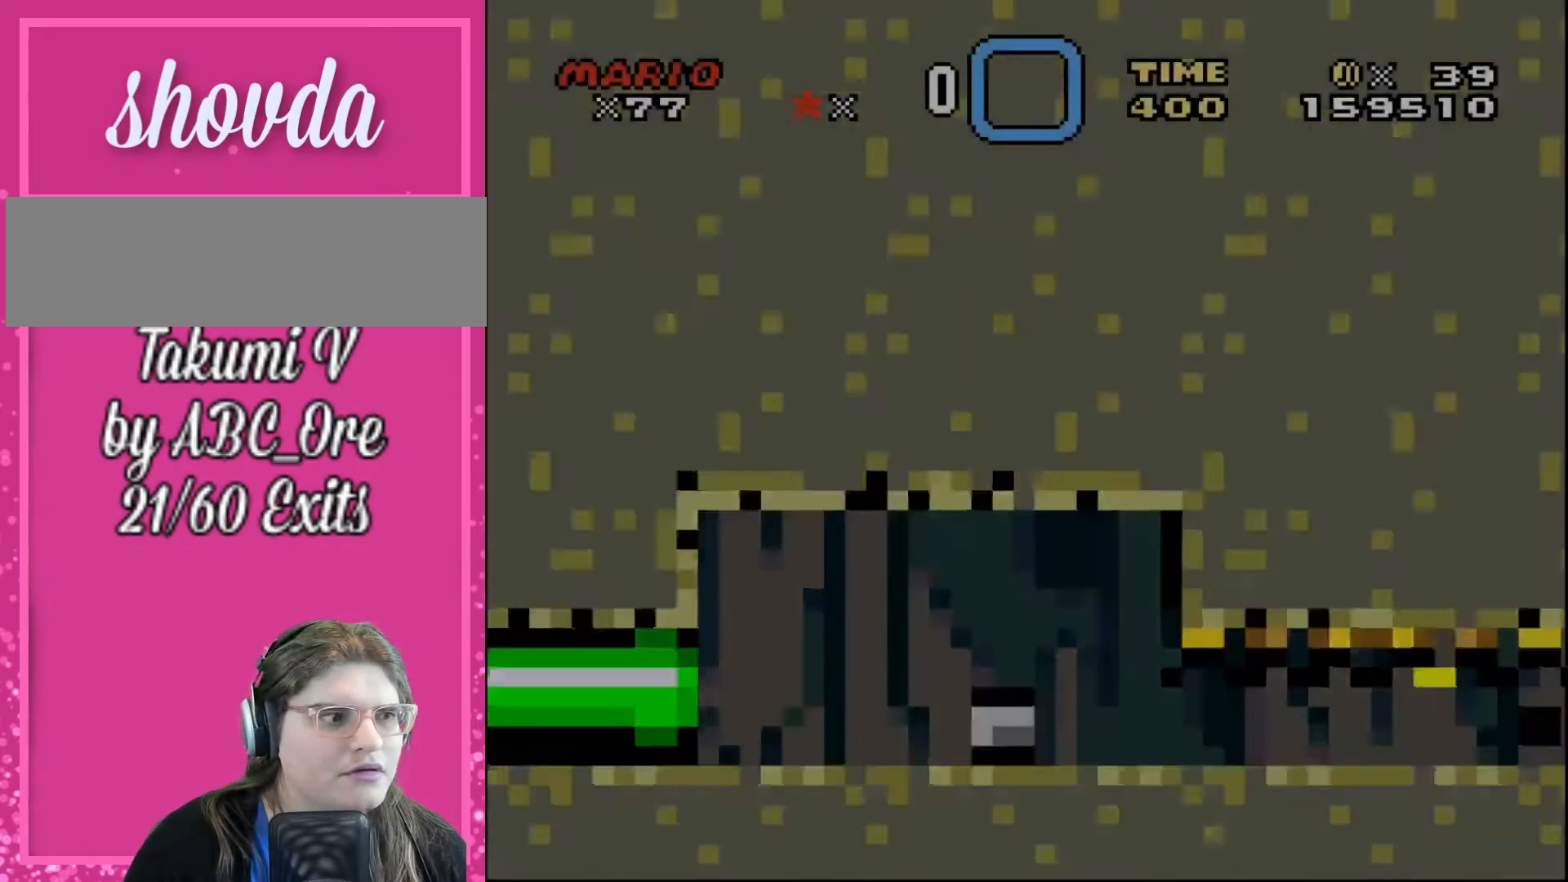
{"buttons": [], "events": []}
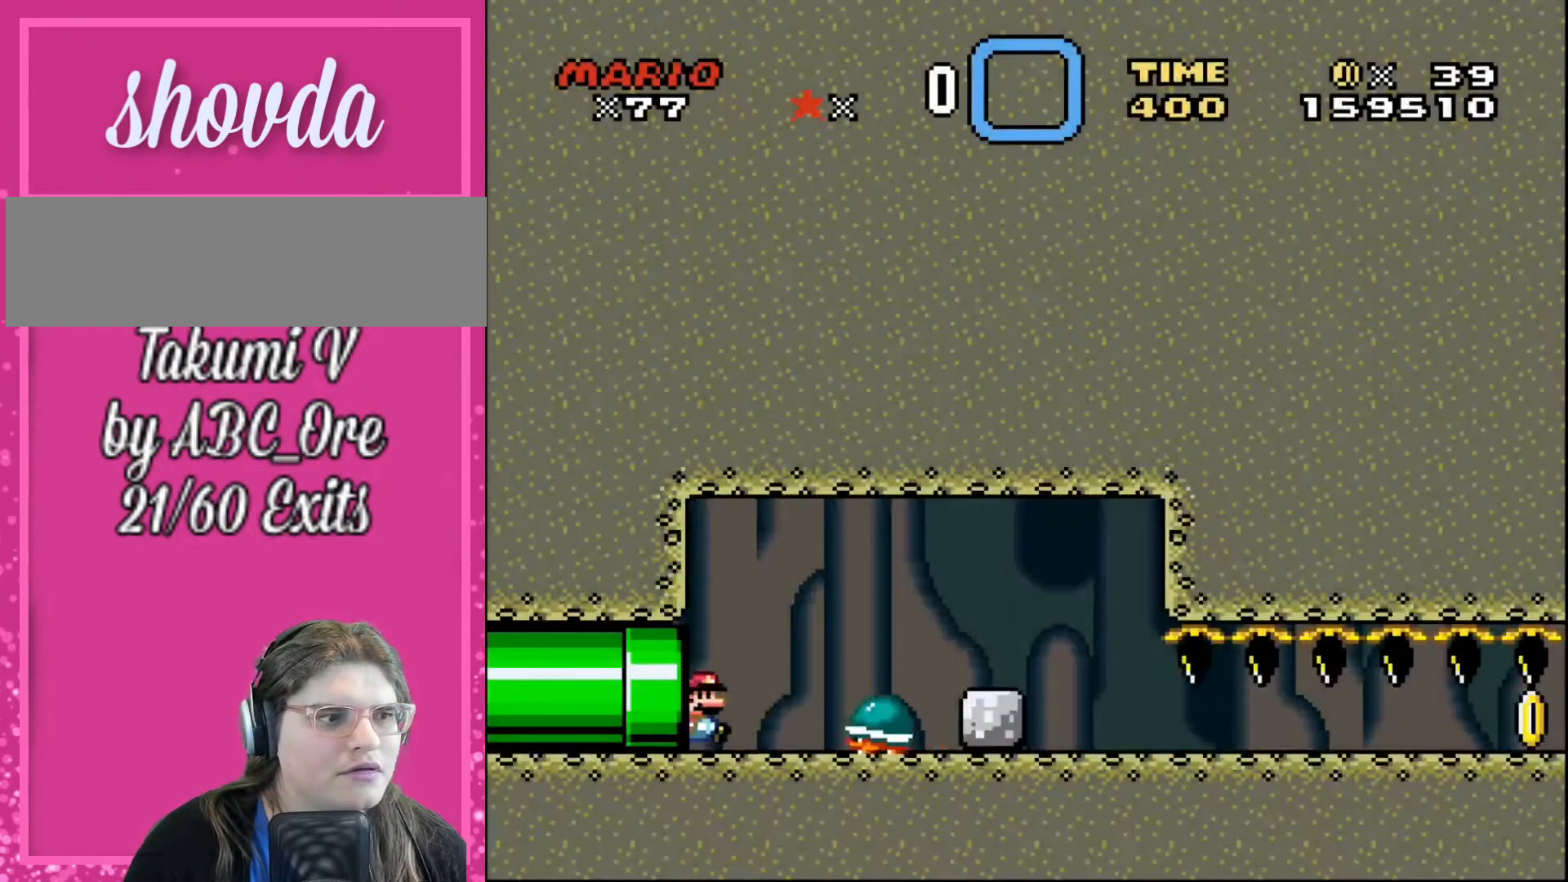
{"buttons": ["DPAD_RIGHT"], "events": [[501, "DPAD_RIGHT", "down"]]}
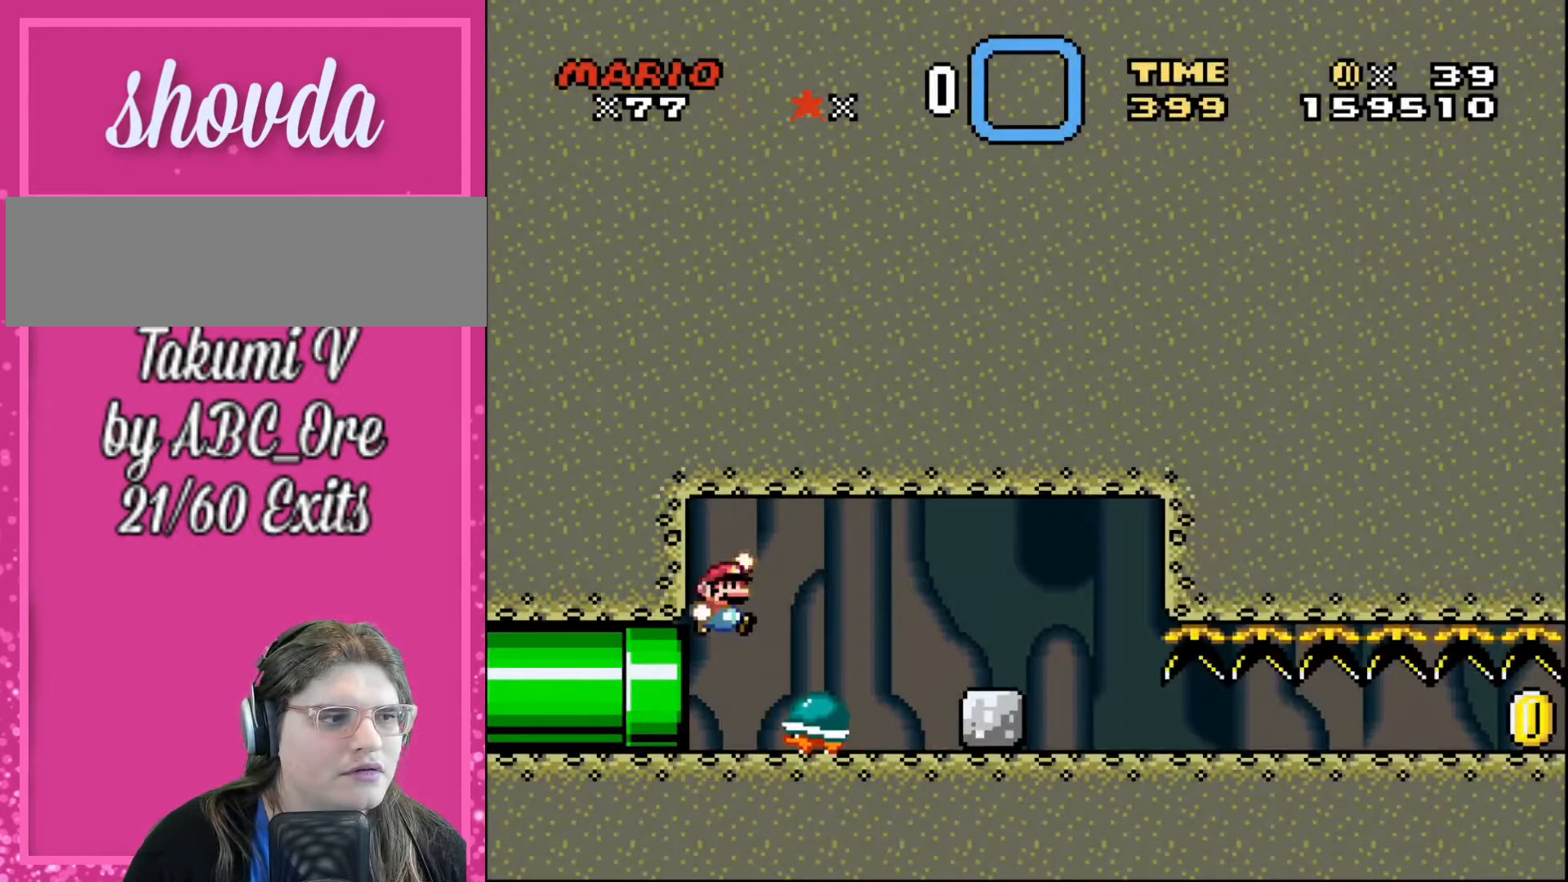
{"buttons": [], "events": [[100, "DPAD_RIGHT", "up"]]}
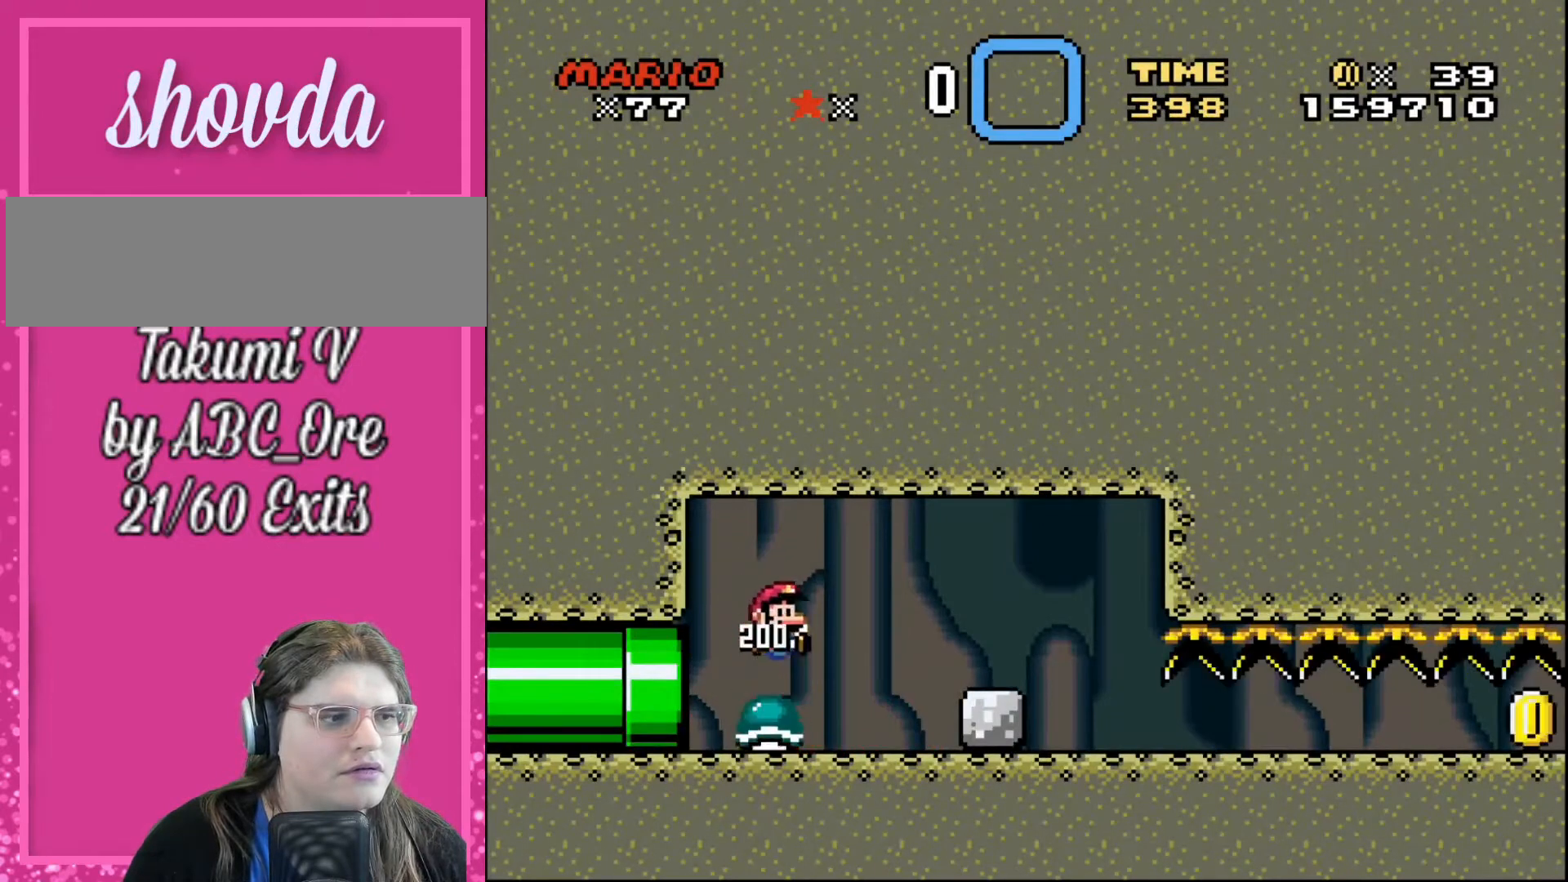
{"buttons": [], "events": []}
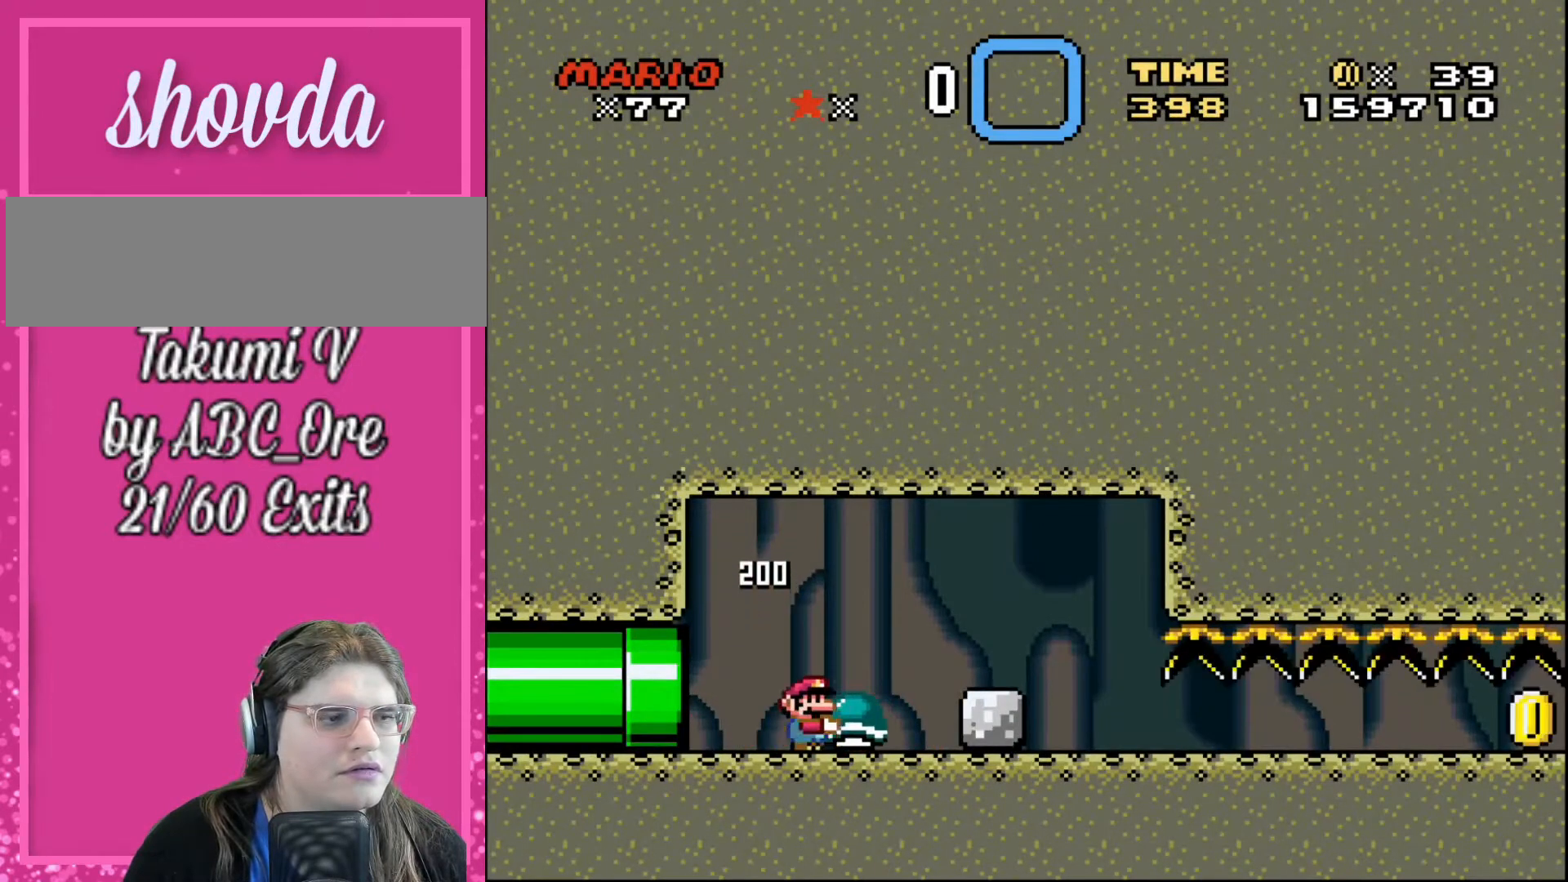
{"buttons": [], "events": [[66, "DPAD_DOWN", "down"], [434, "DPAD_DOWN", "up"]]}
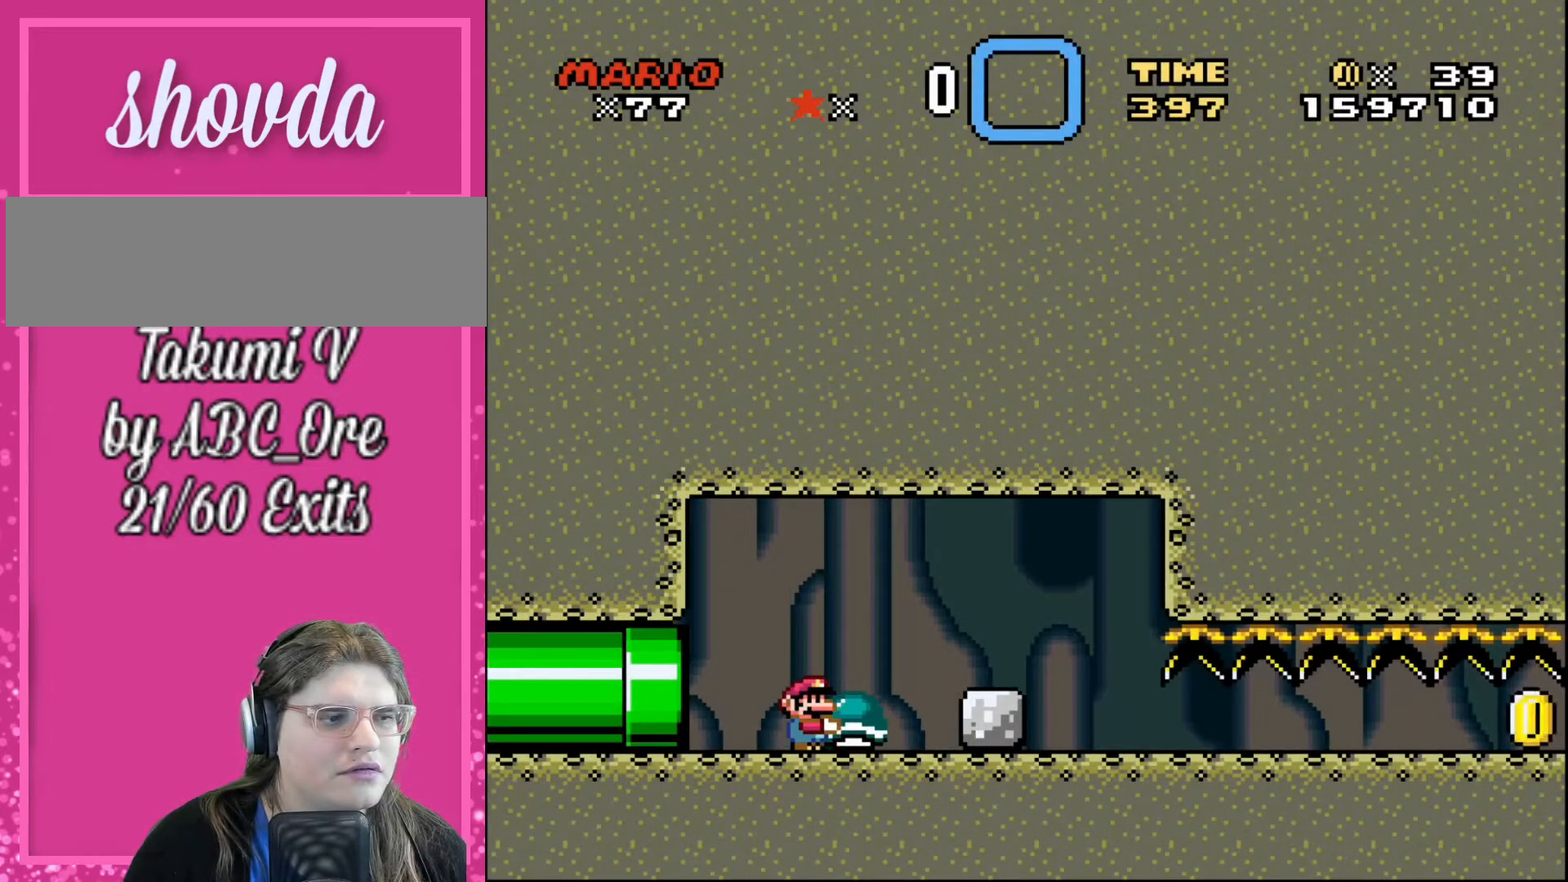
{"buttons": ["DPAD_DOWN"], "events": [[467, "DPAD_DOWN", "down"]]}
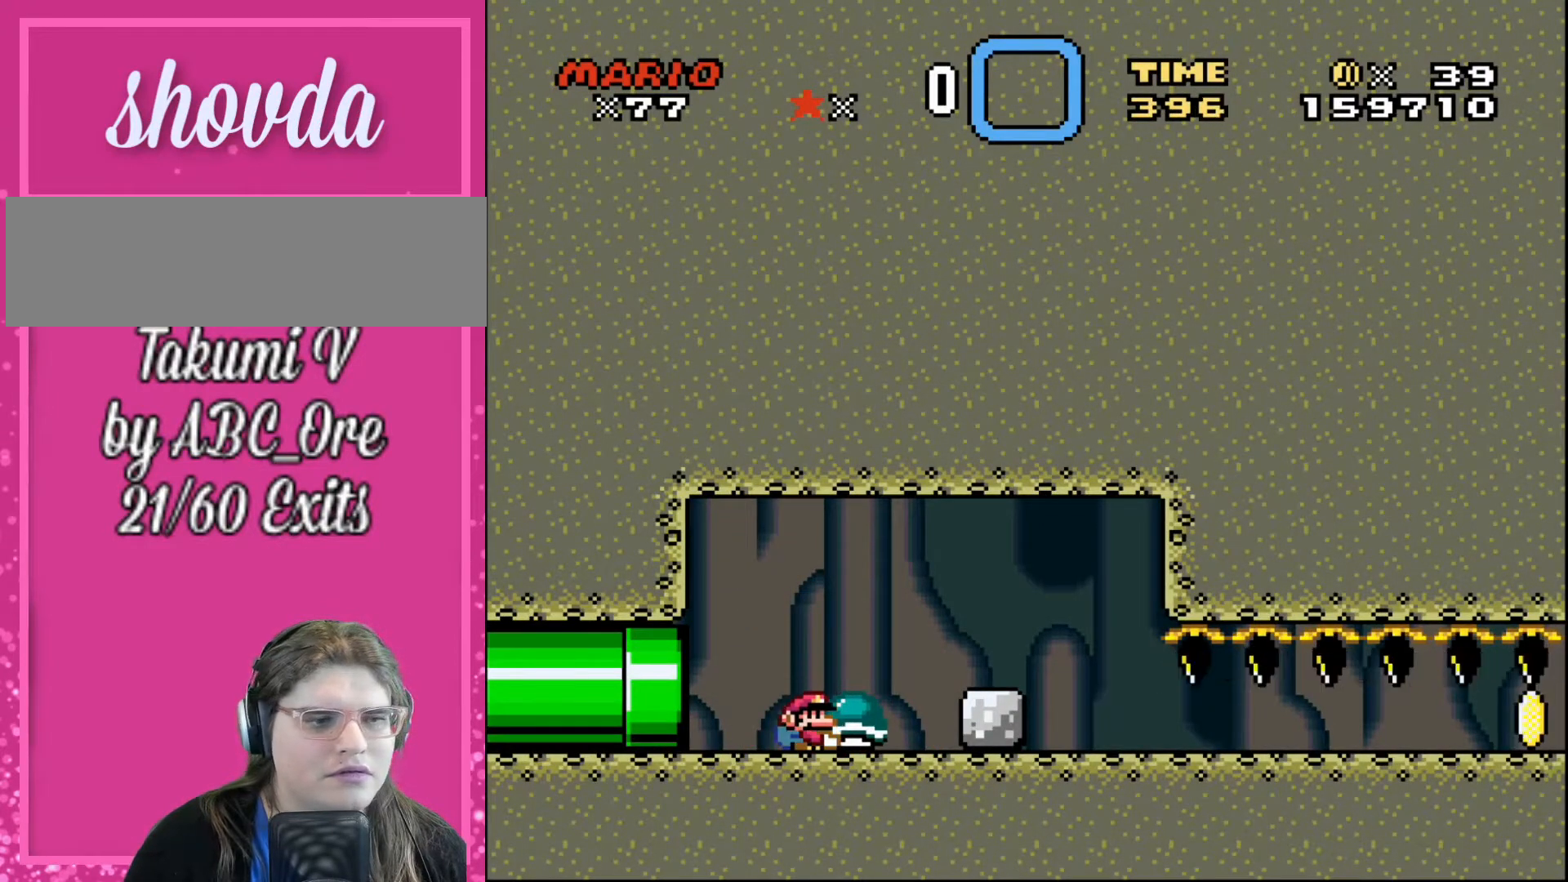
{"buttons": ["DPAD_DOWN"], "events": []}
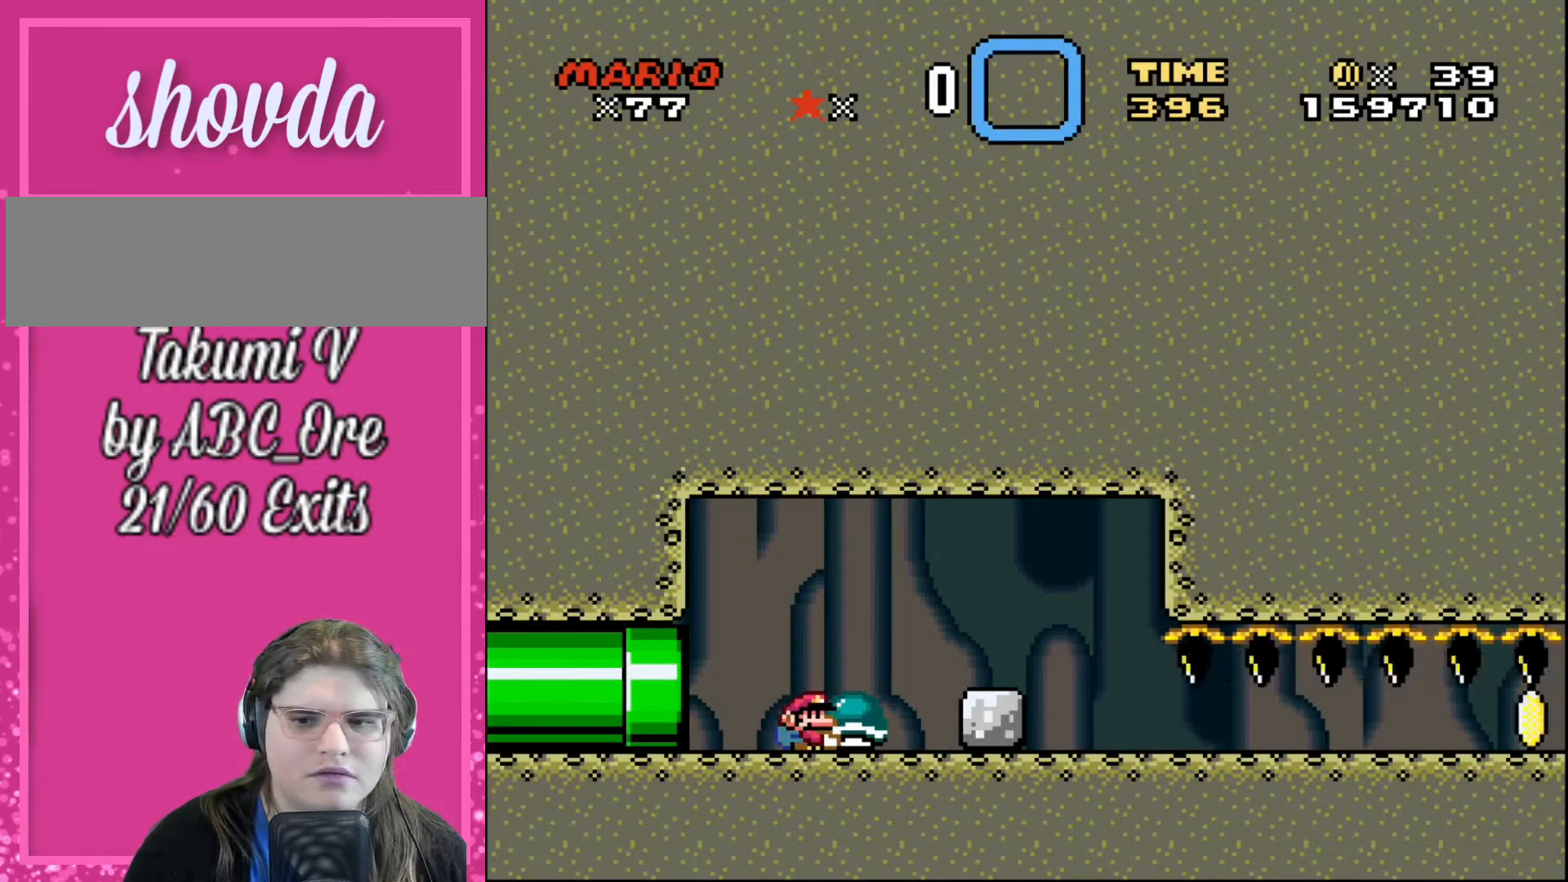
{"buttons": ["DPAD_DOWN"], "events": []}
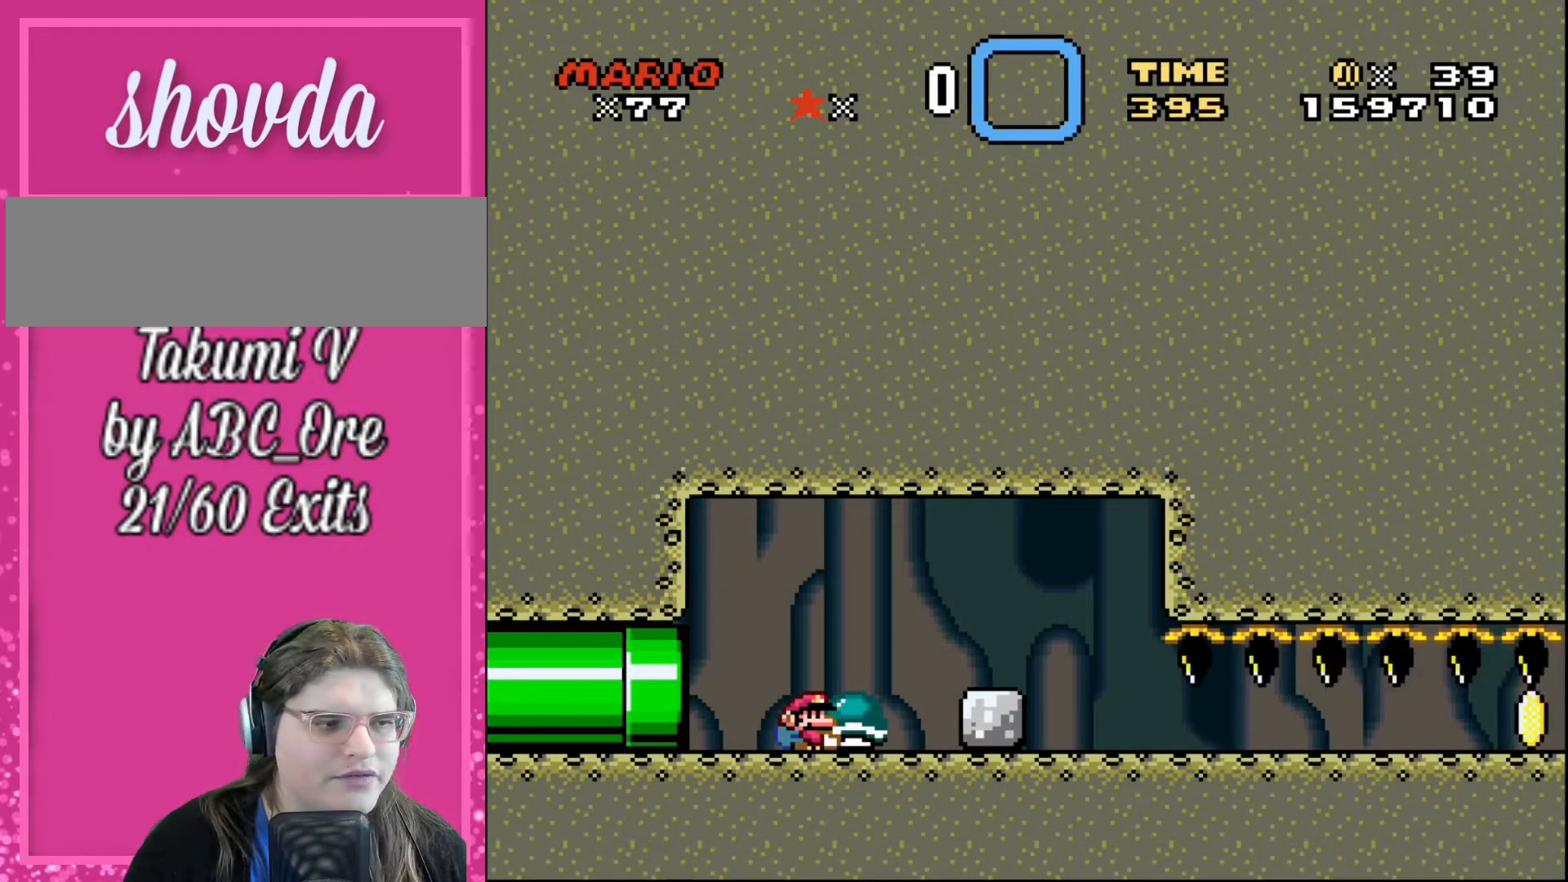
{"buttons": ["DPAD_DOWN"], "events": []}
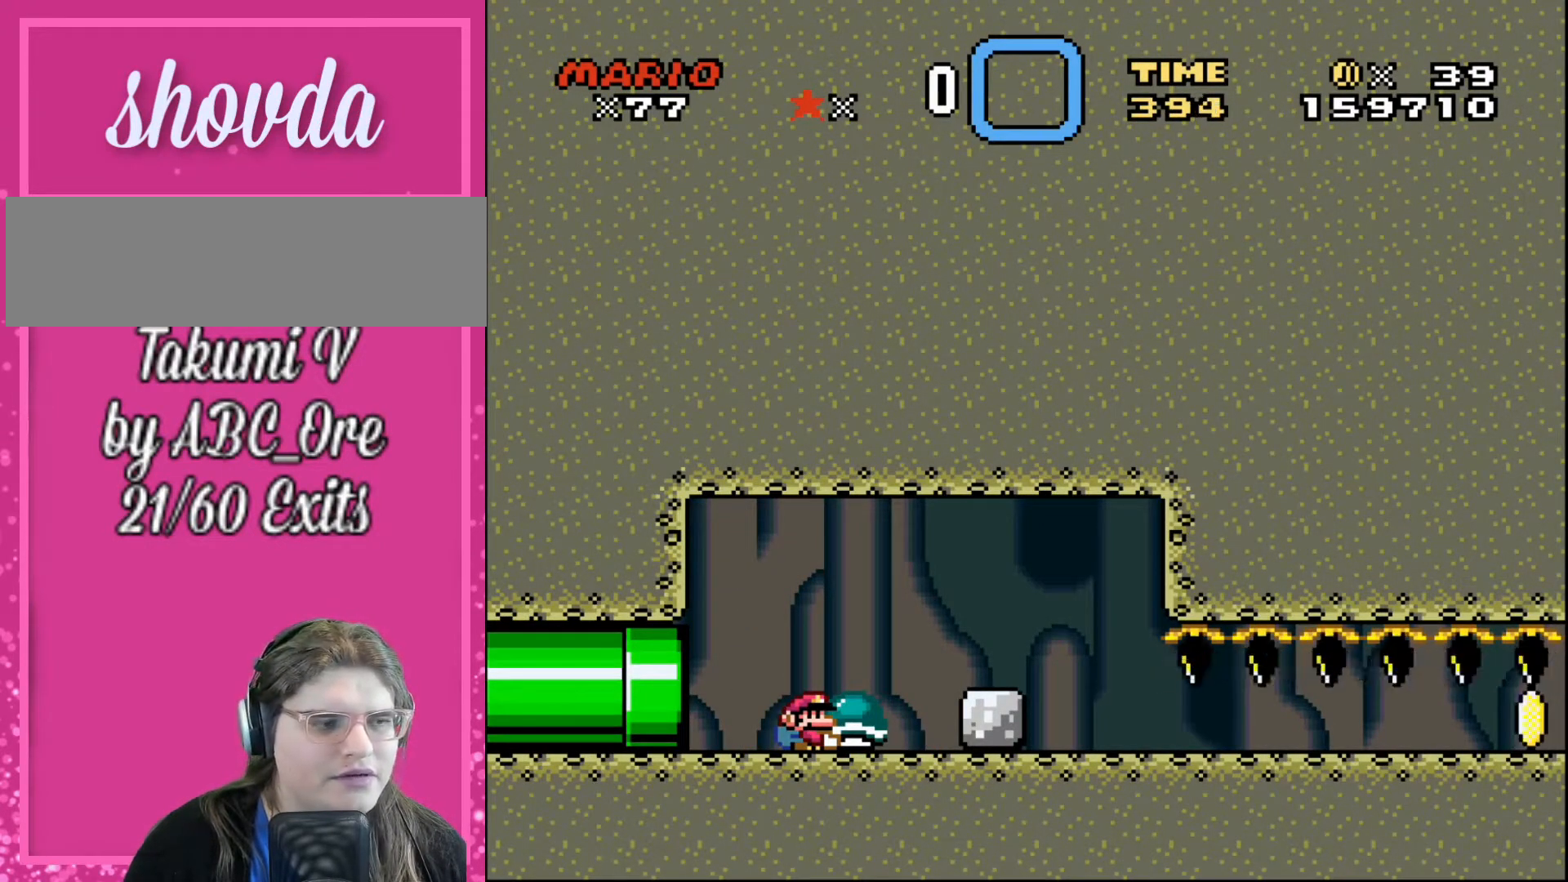
{"buttons": ["DPAD_DOWN"], "events": []}
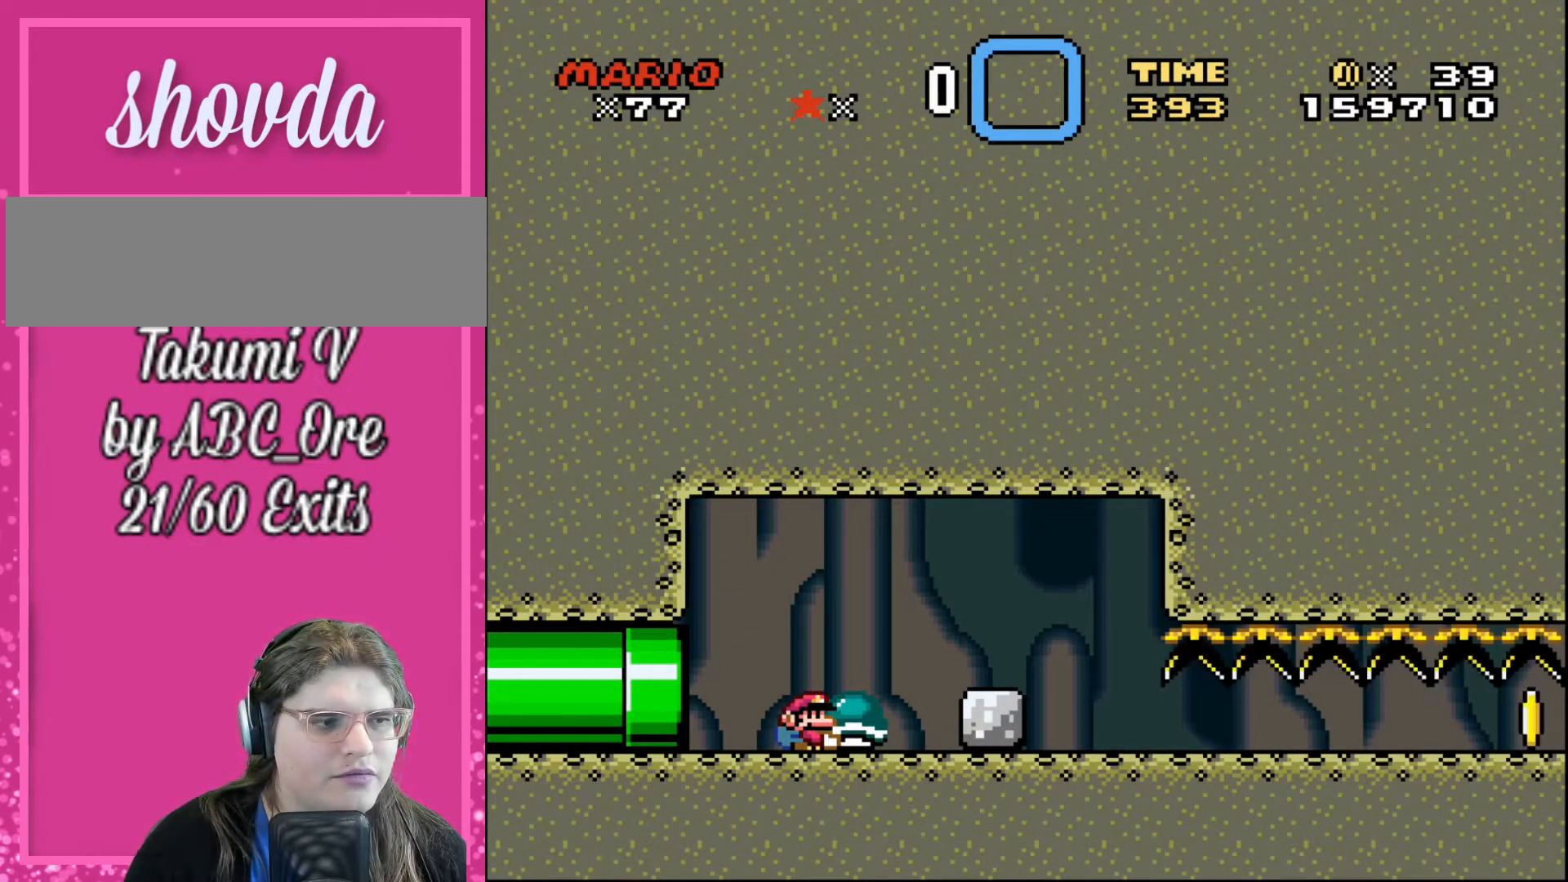
{"buttons": ["DPAD_DOWN"], "events": []}
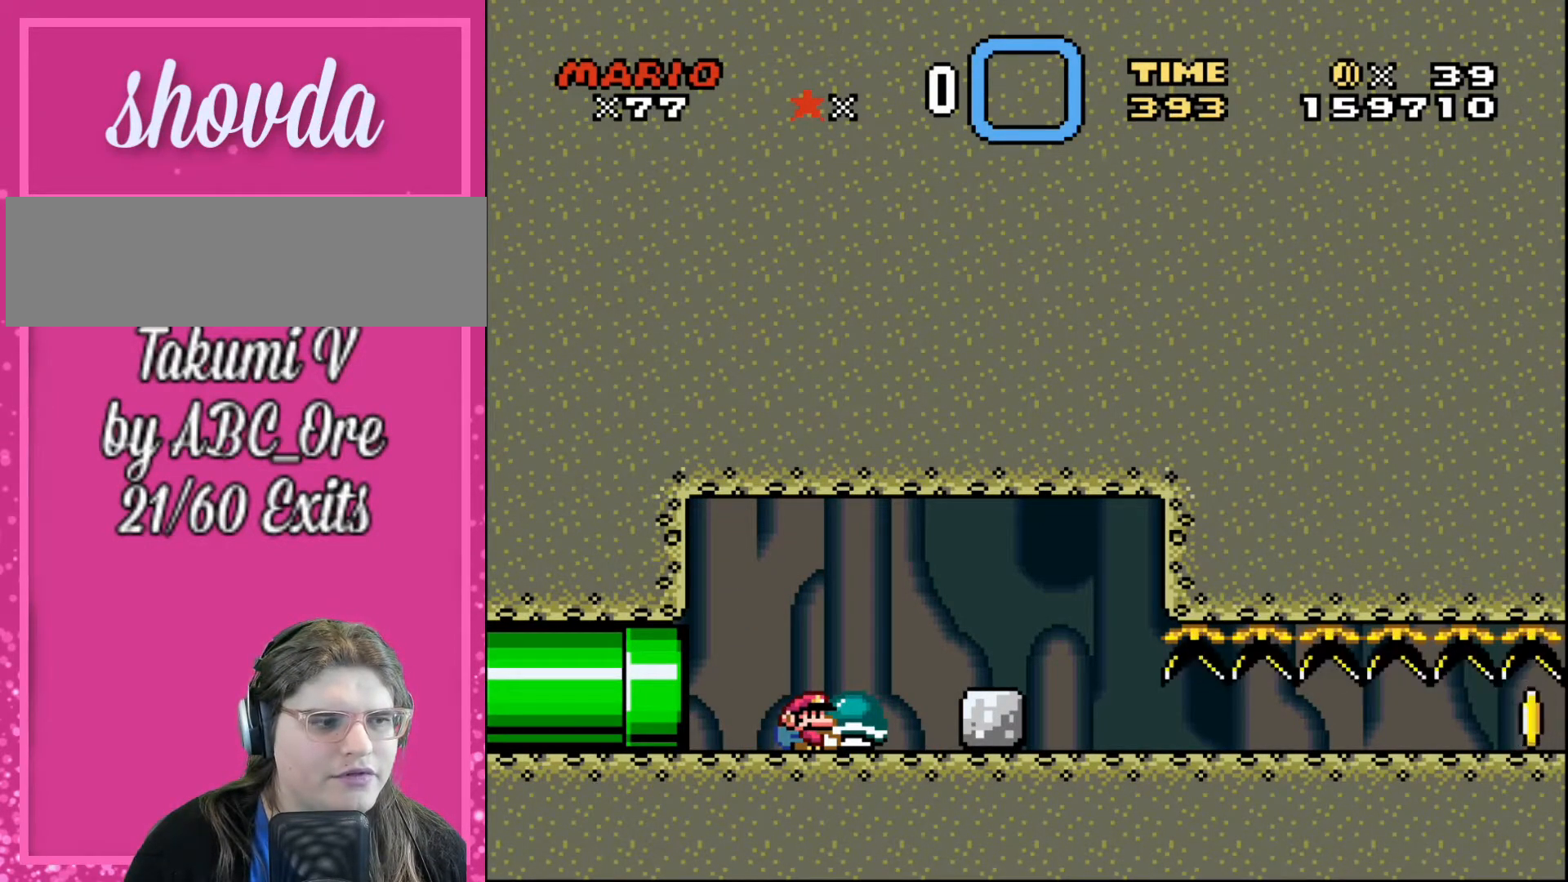
{"buttons": ["DPAD_DOWN"], "events": []}
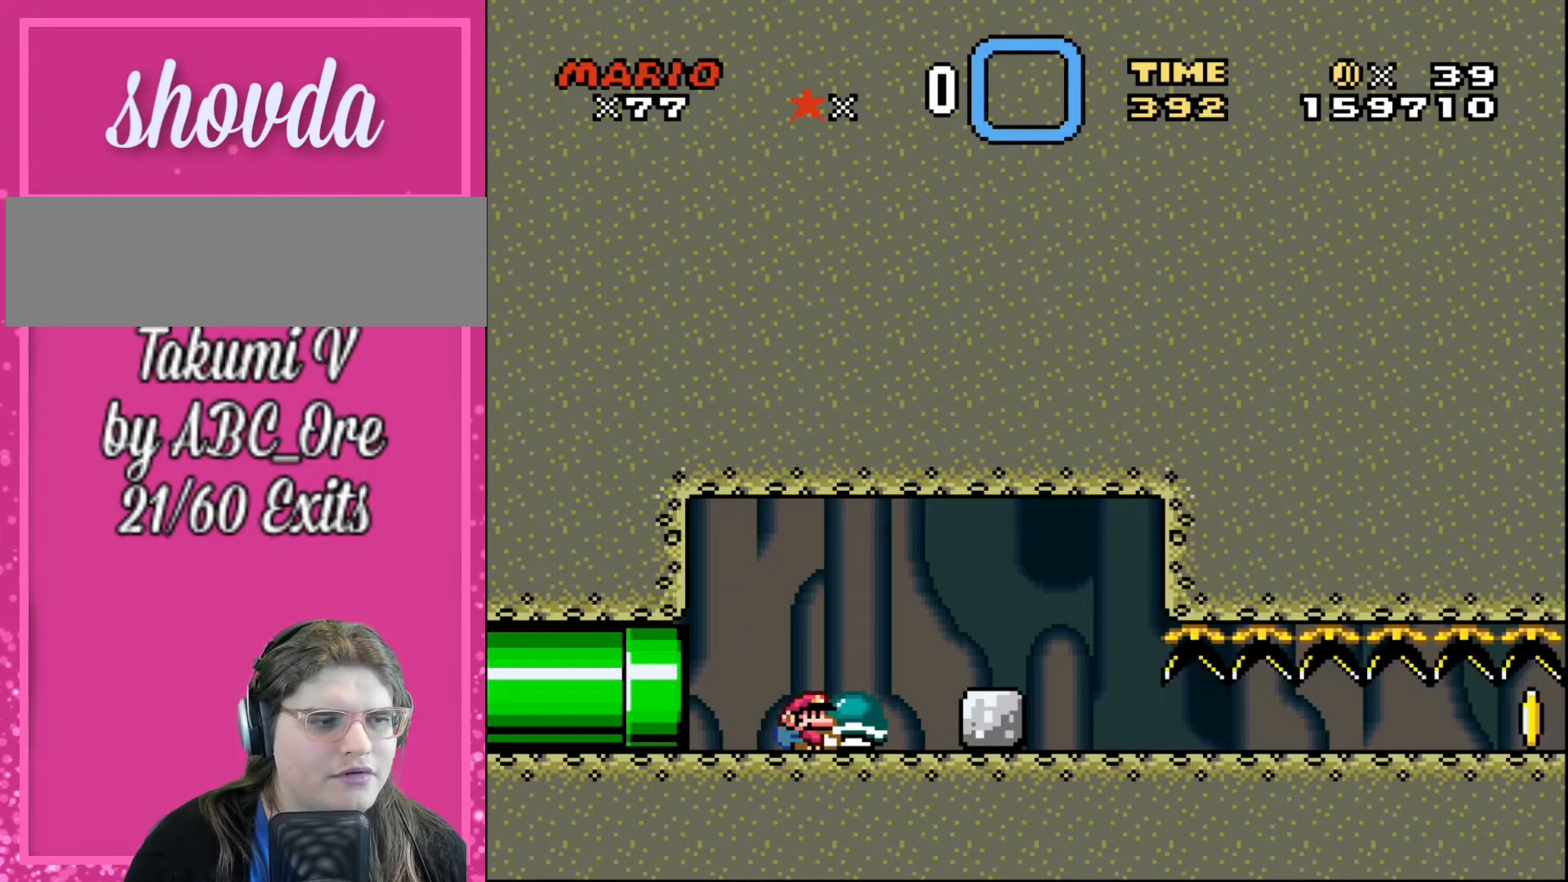
{"buttons": ["DPAD_DOWN"], "events": []}
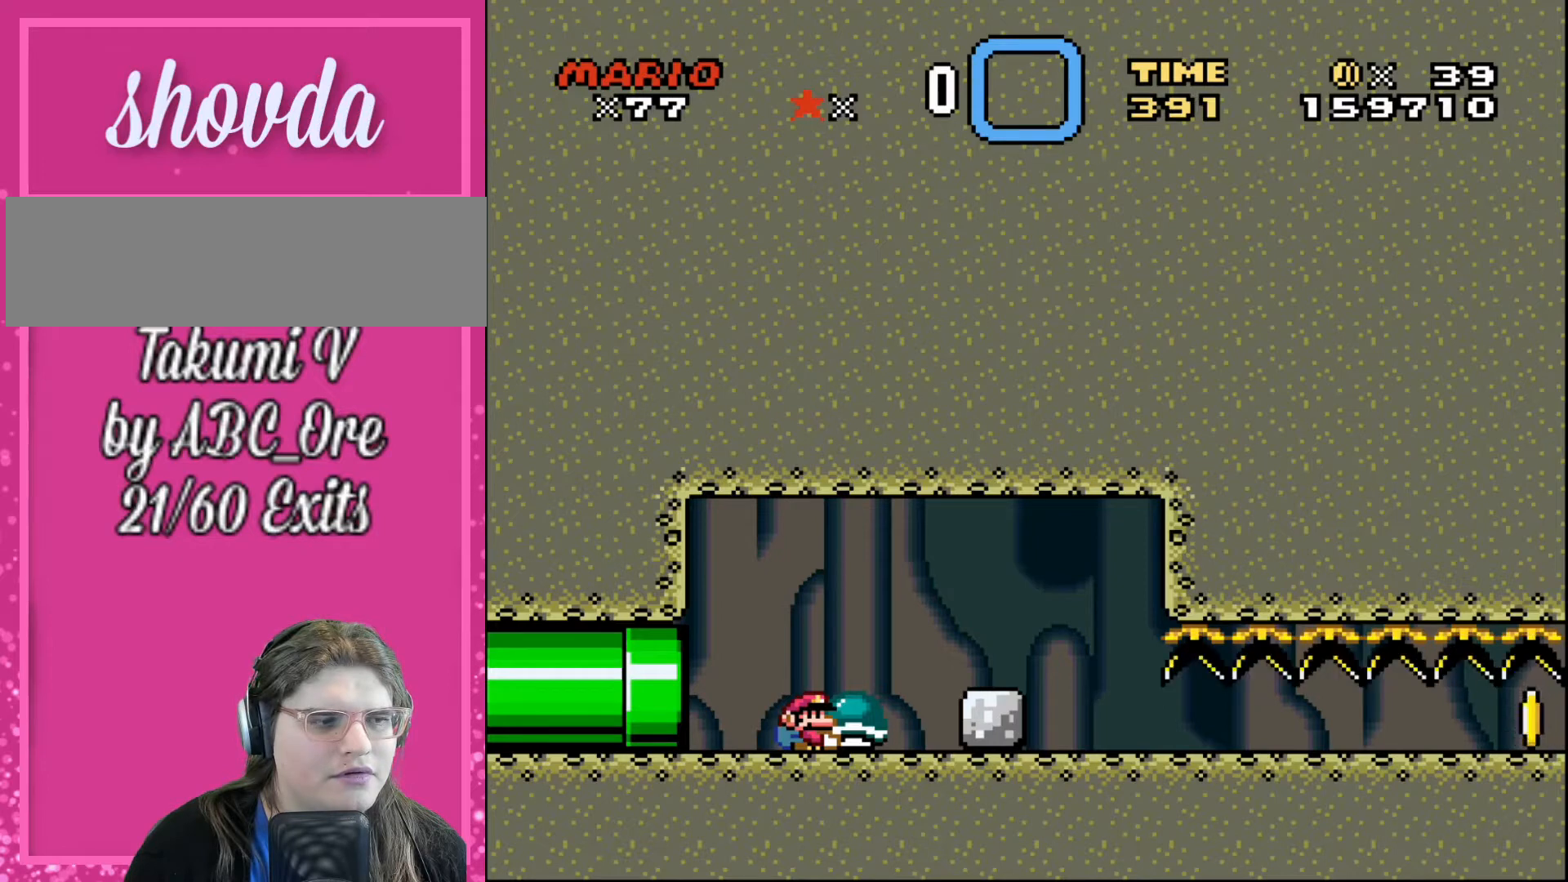
{"buttons": ["DPAD_DOWN"], "events": []}
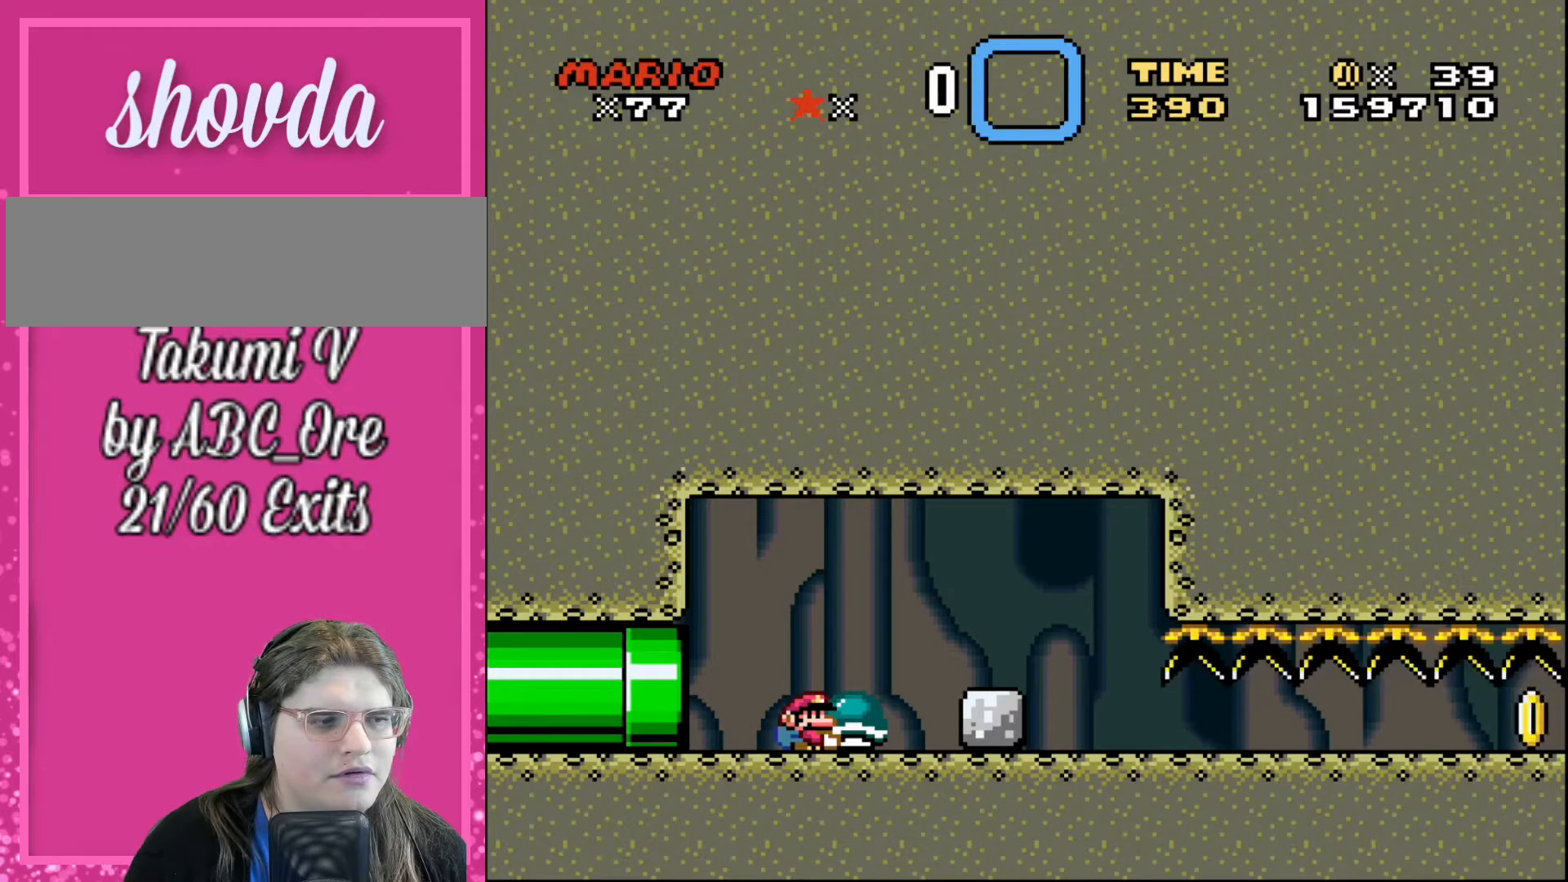
{"buttons": ["DPAD_DOWN"], "events": []}
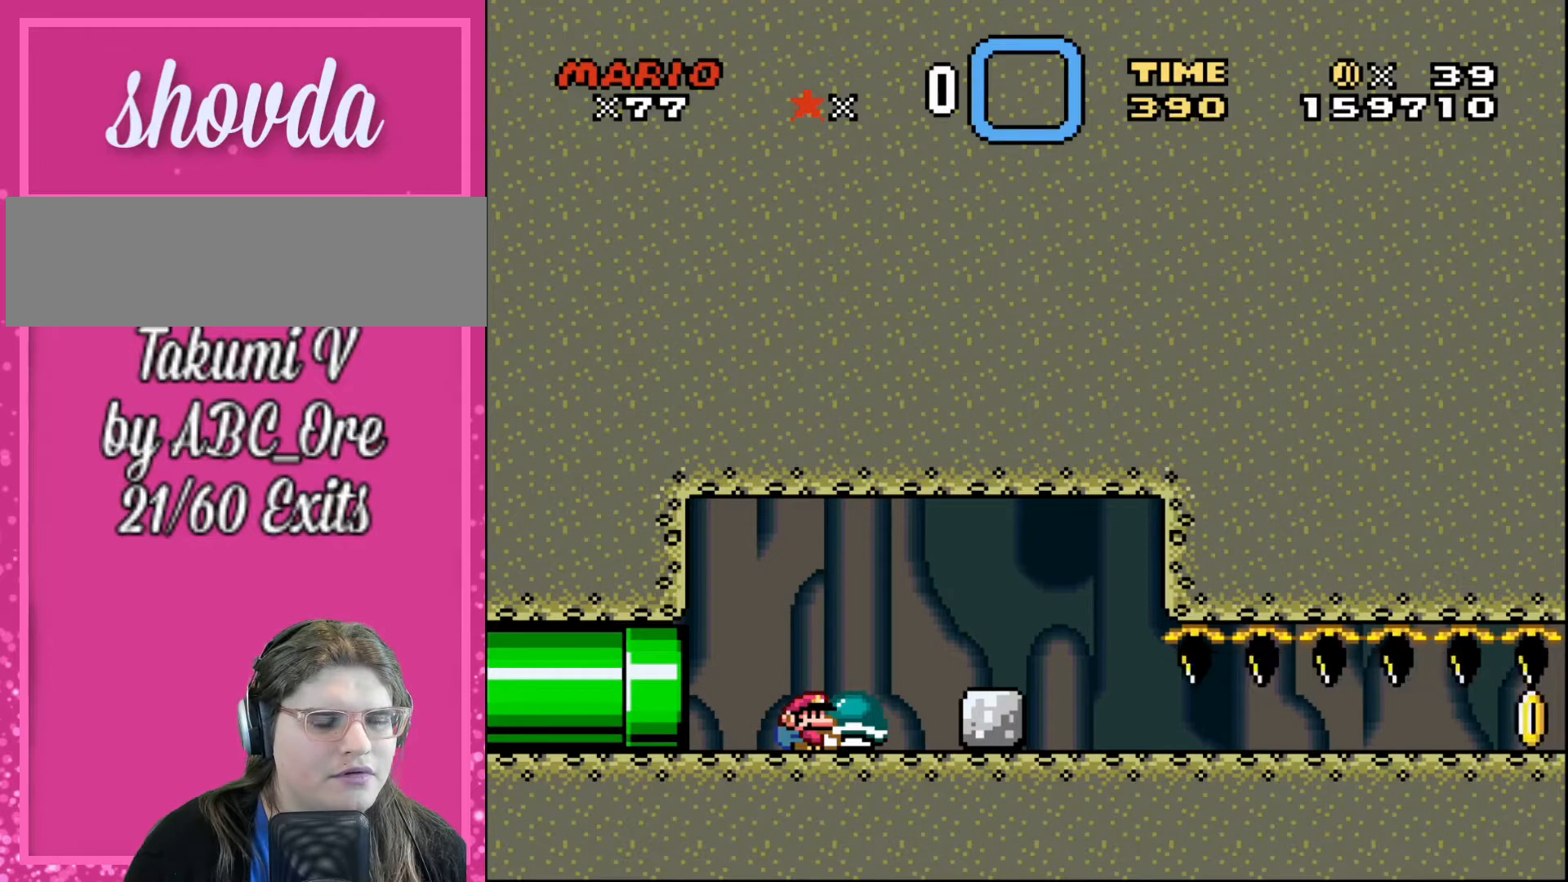
{"buttons": ["DPAD_DOWN"], "events": []}
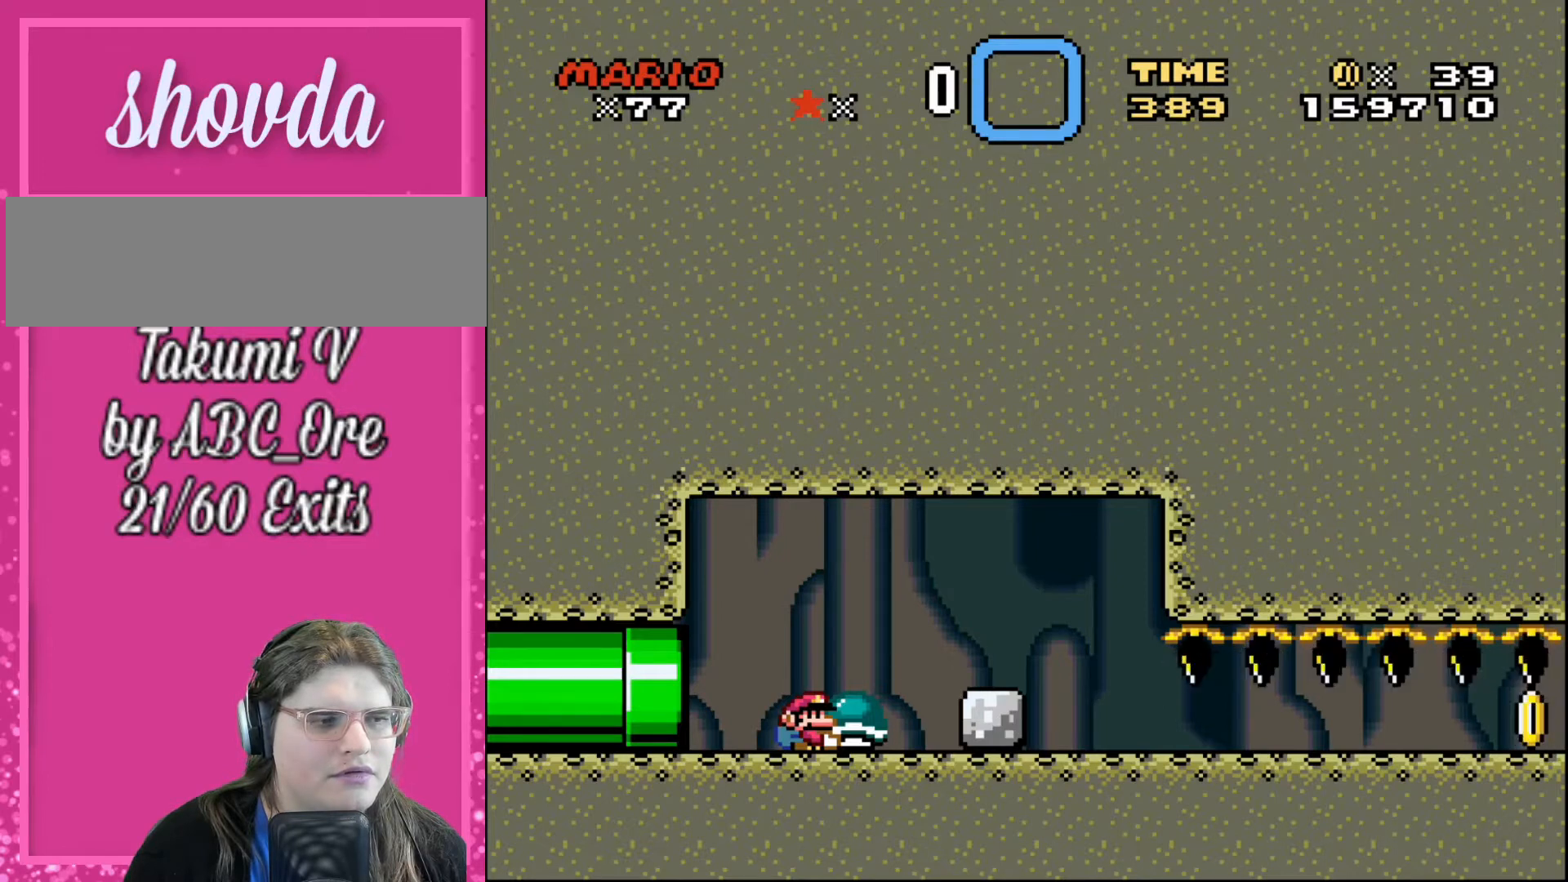
{"buttons": ["DPAD_DOWN"], "events": []}
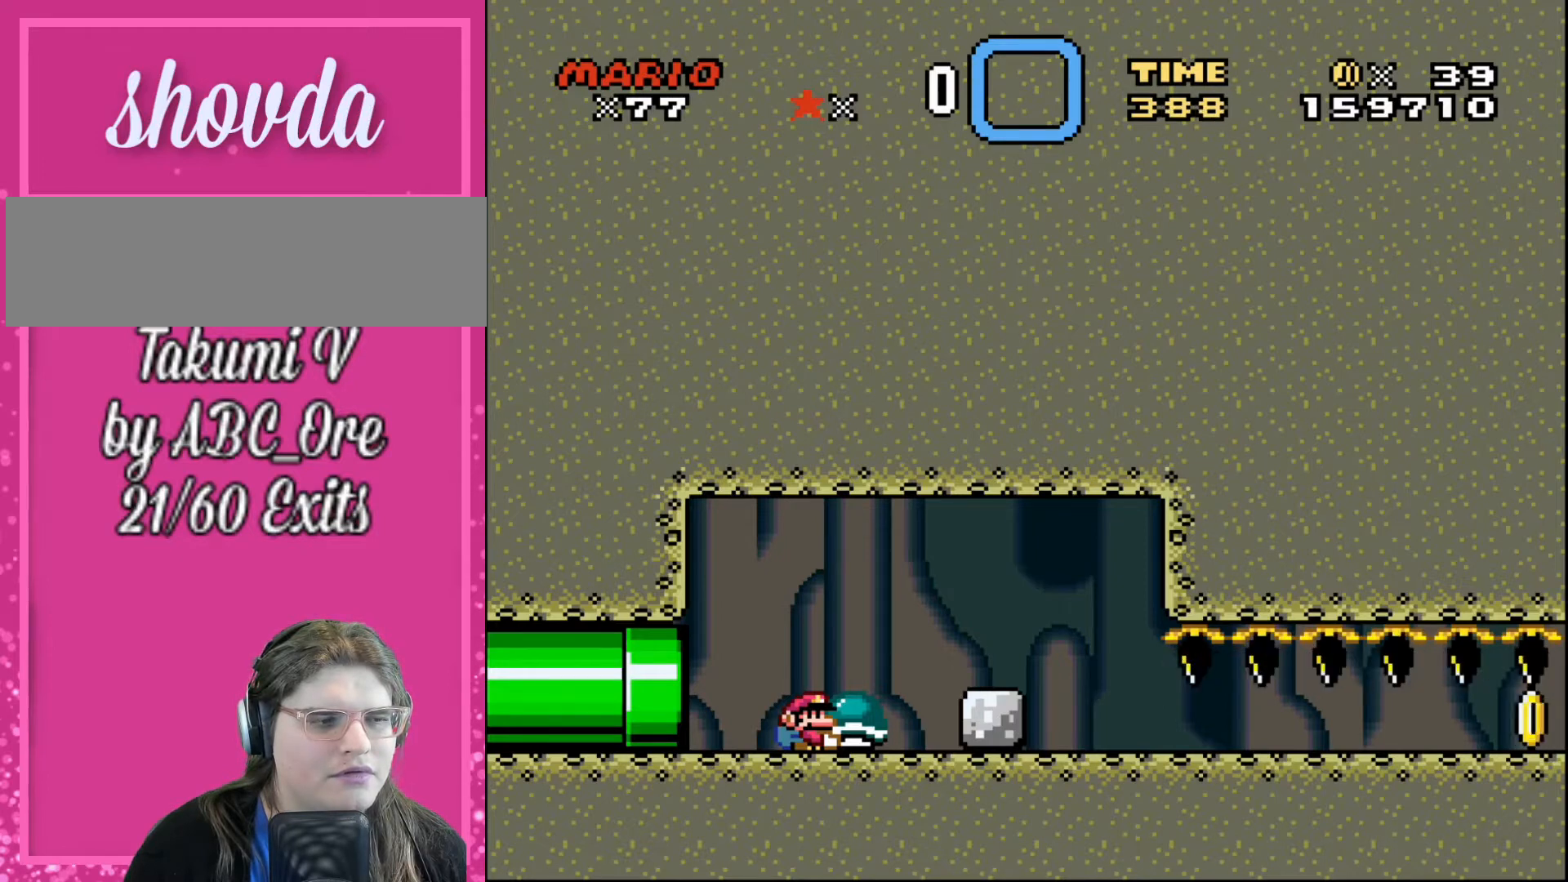
{"buttons": ["DPAD_LEFT"], "events": [[467, "DPAD_DOWN", "up"], [467, "DPAD_LEFT", "down"]]}